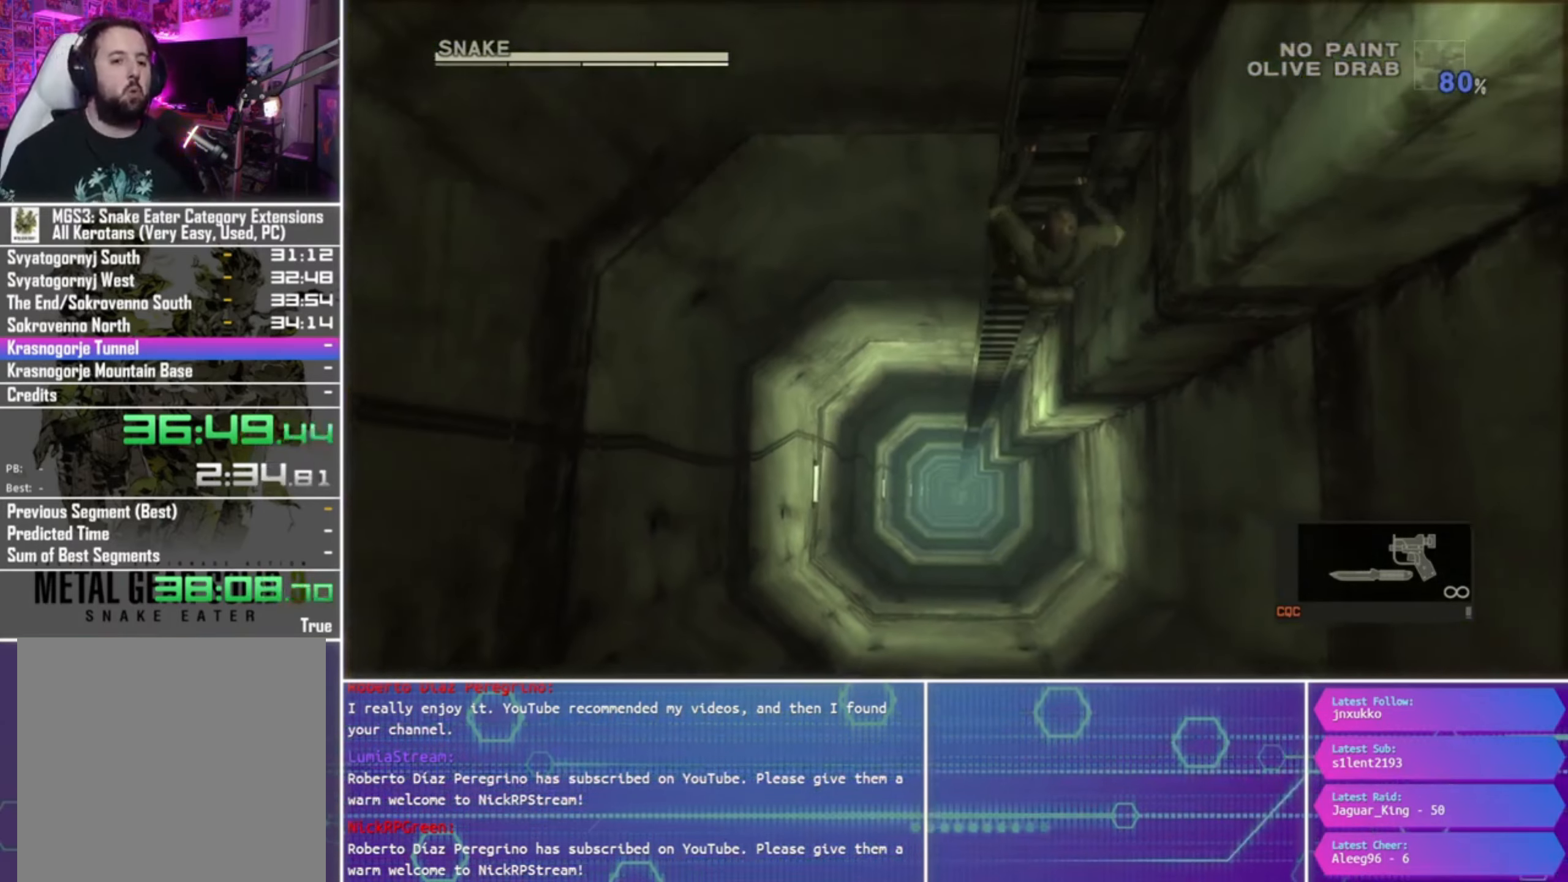
Gameplay with a controller (PlayStation layout); each line is a JSON object with the inputs held at the frame after it. "events" lists button and stick changes between this image and that frame as [ms after this image, input, new state], when the widget could be followed in between.
{"buttons": [], "left_stick": "up", "right_stick": "center", "events": []}
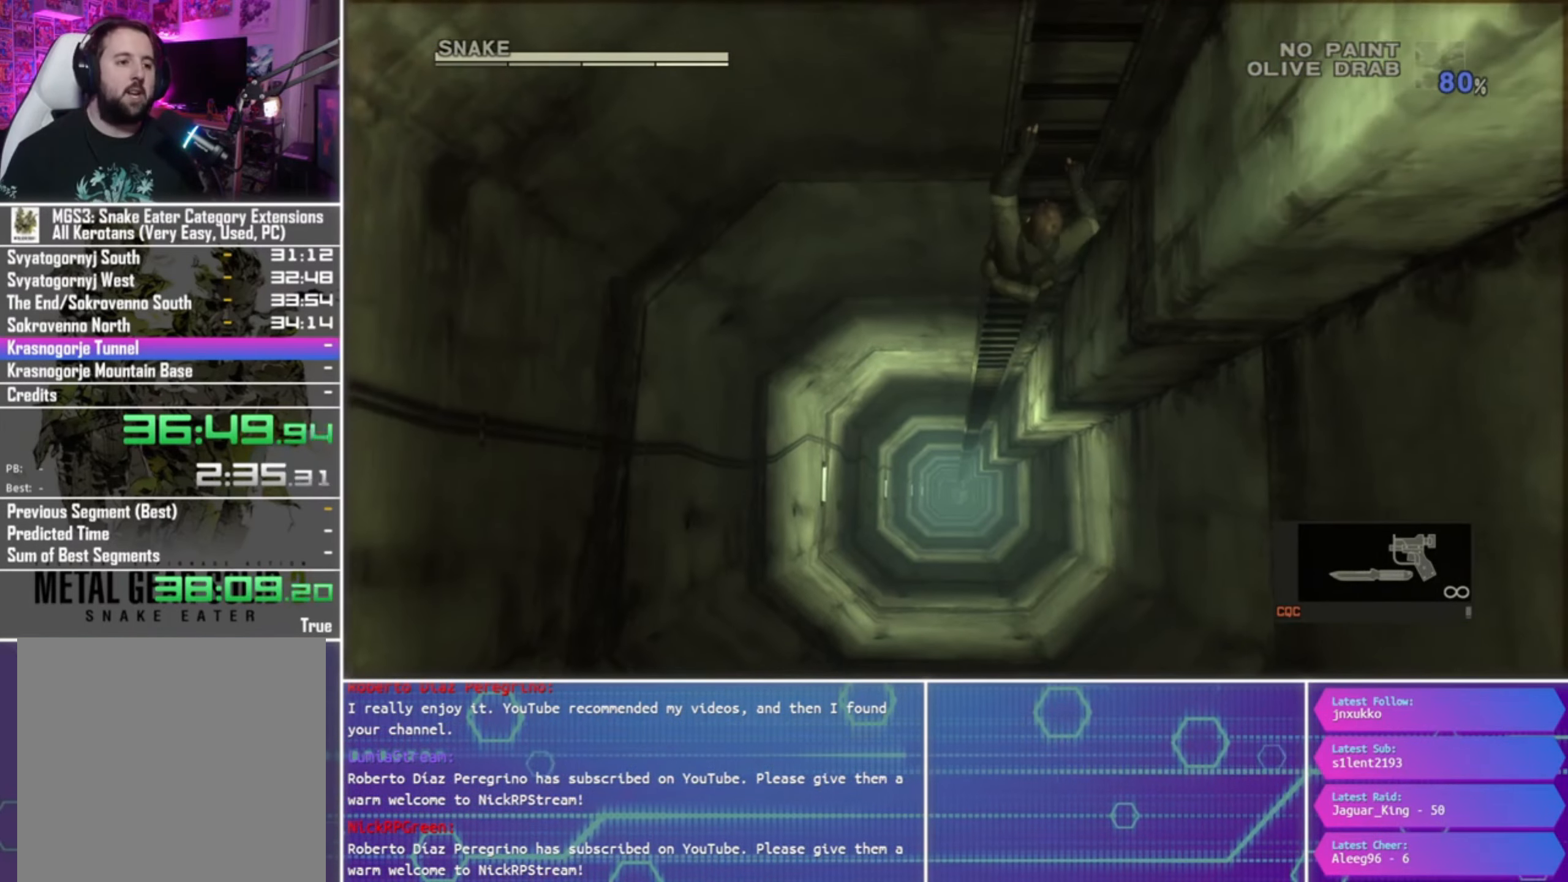
{"buttons": [], "left_stick": "up", "right_stick": "center", "events": []}
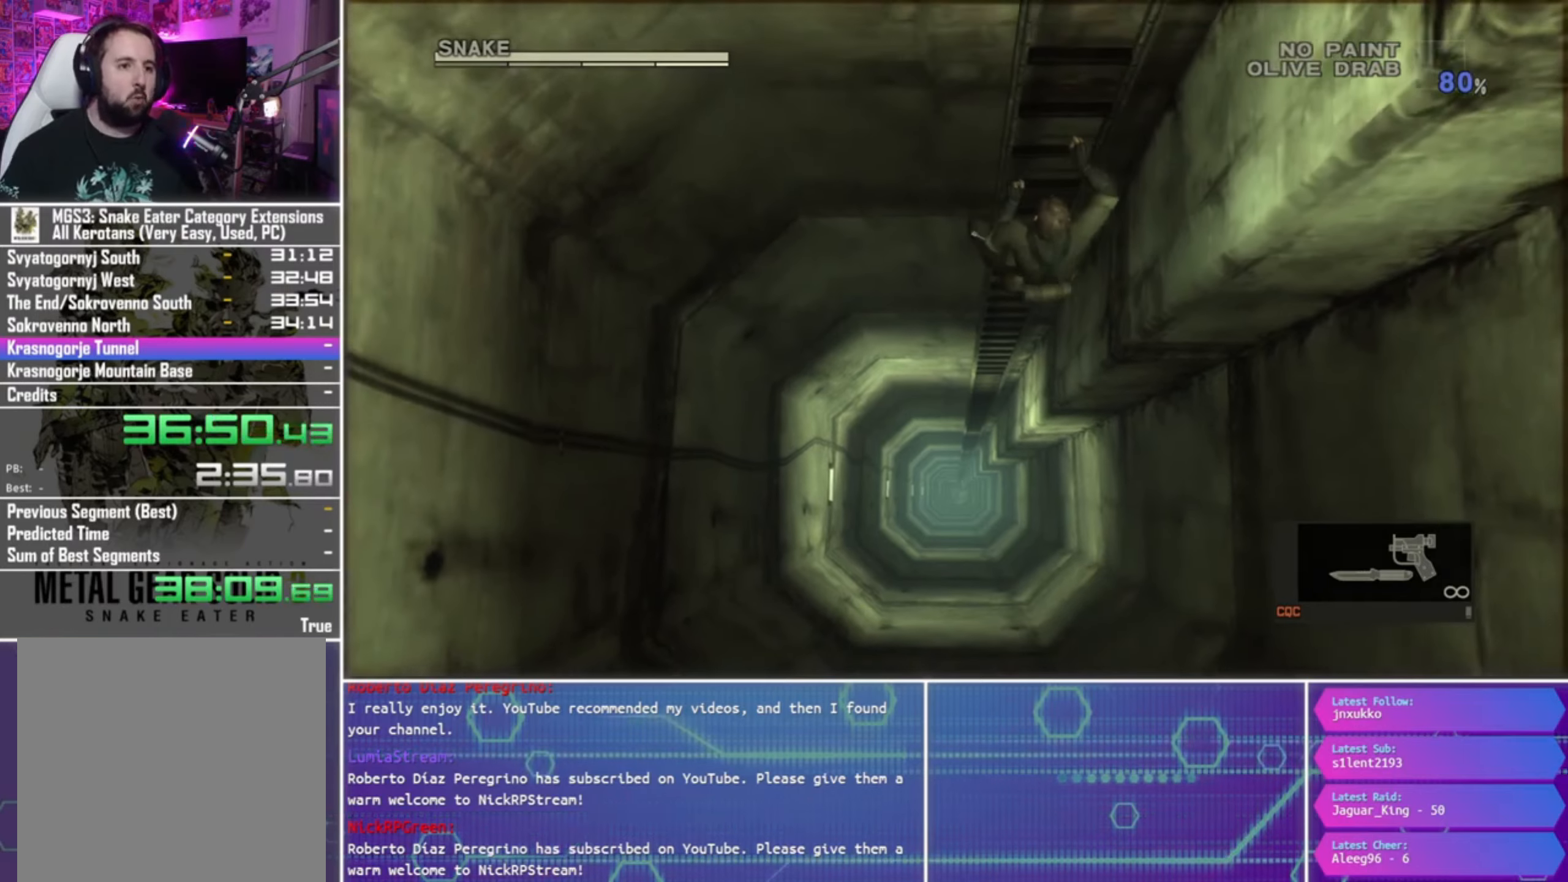
{"buttons": [], "left_stick": "up", "right_stick": "center", "events": []}
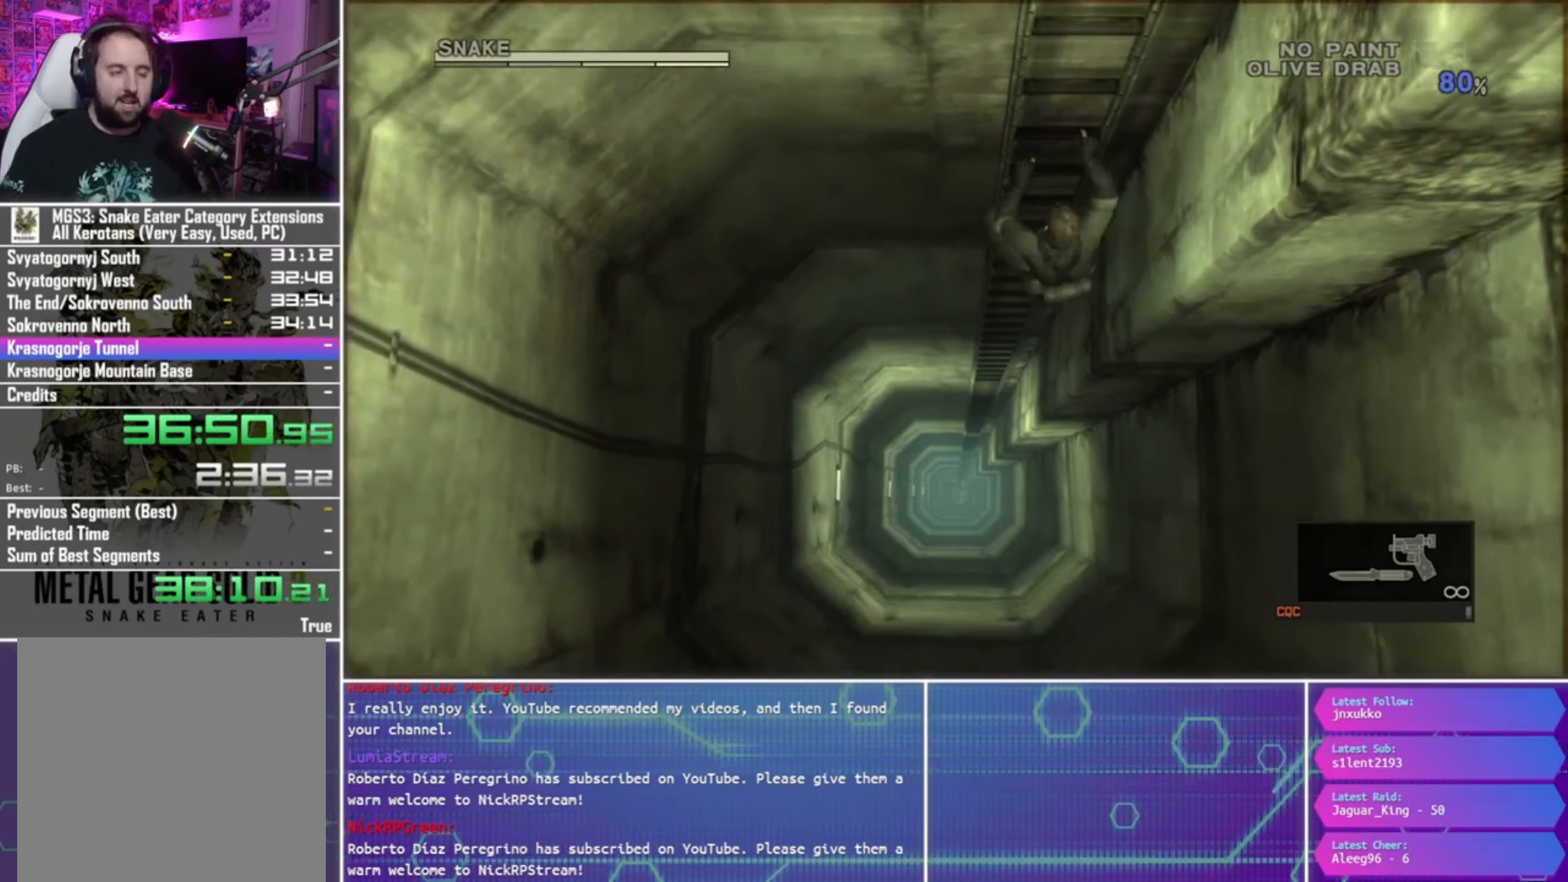
{"buttons": [], "left_stick": "up", "right_stick": "center", "events": []}
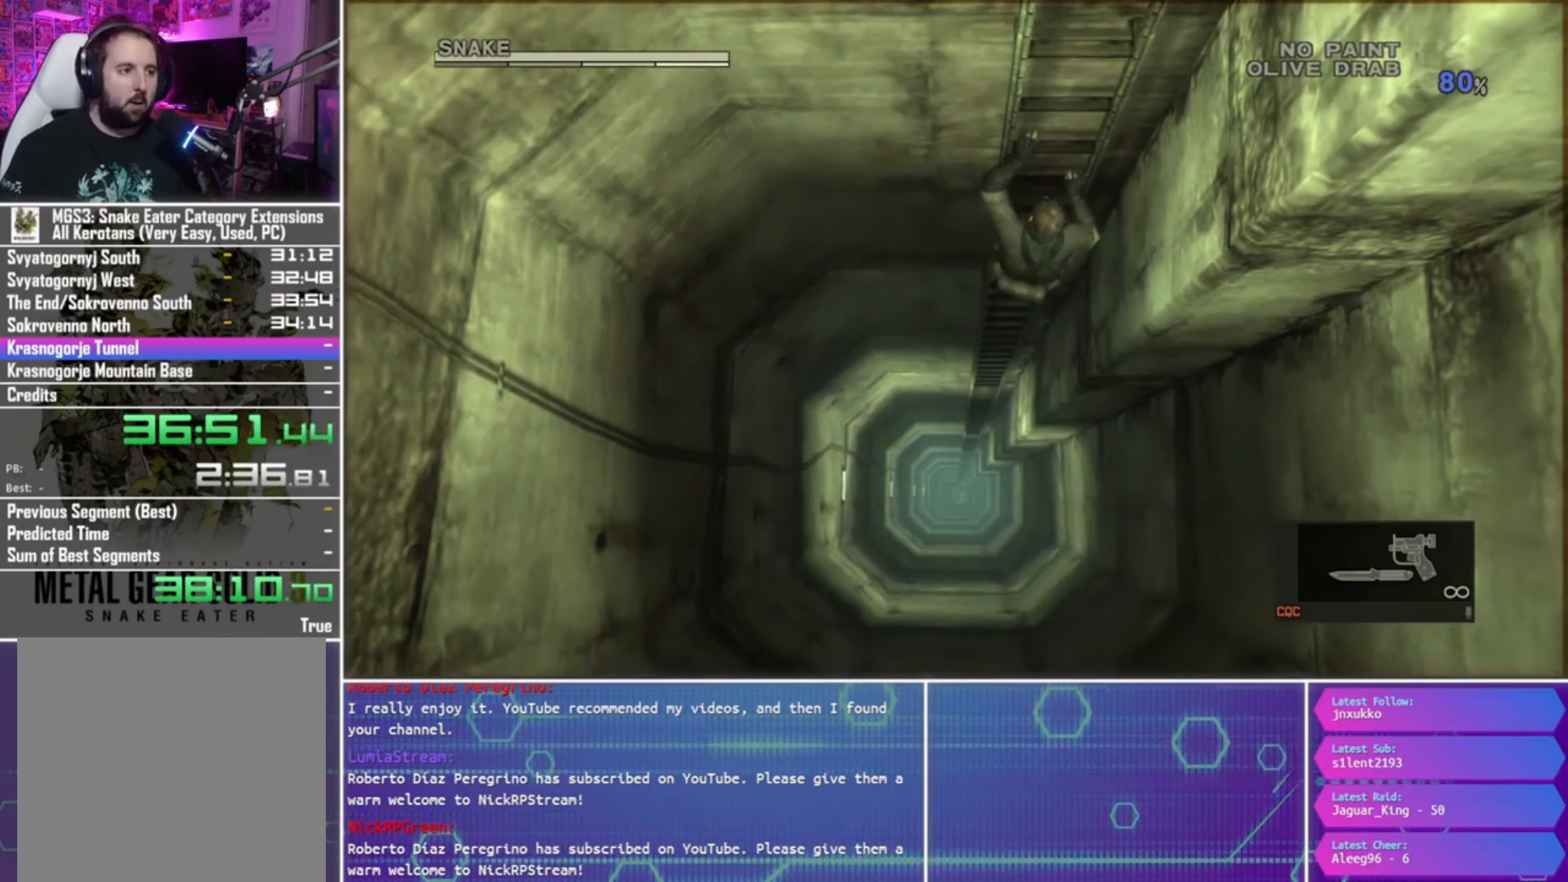
{"buttons": [], "left_stick": "up", "right_stick": "center", "events": []}
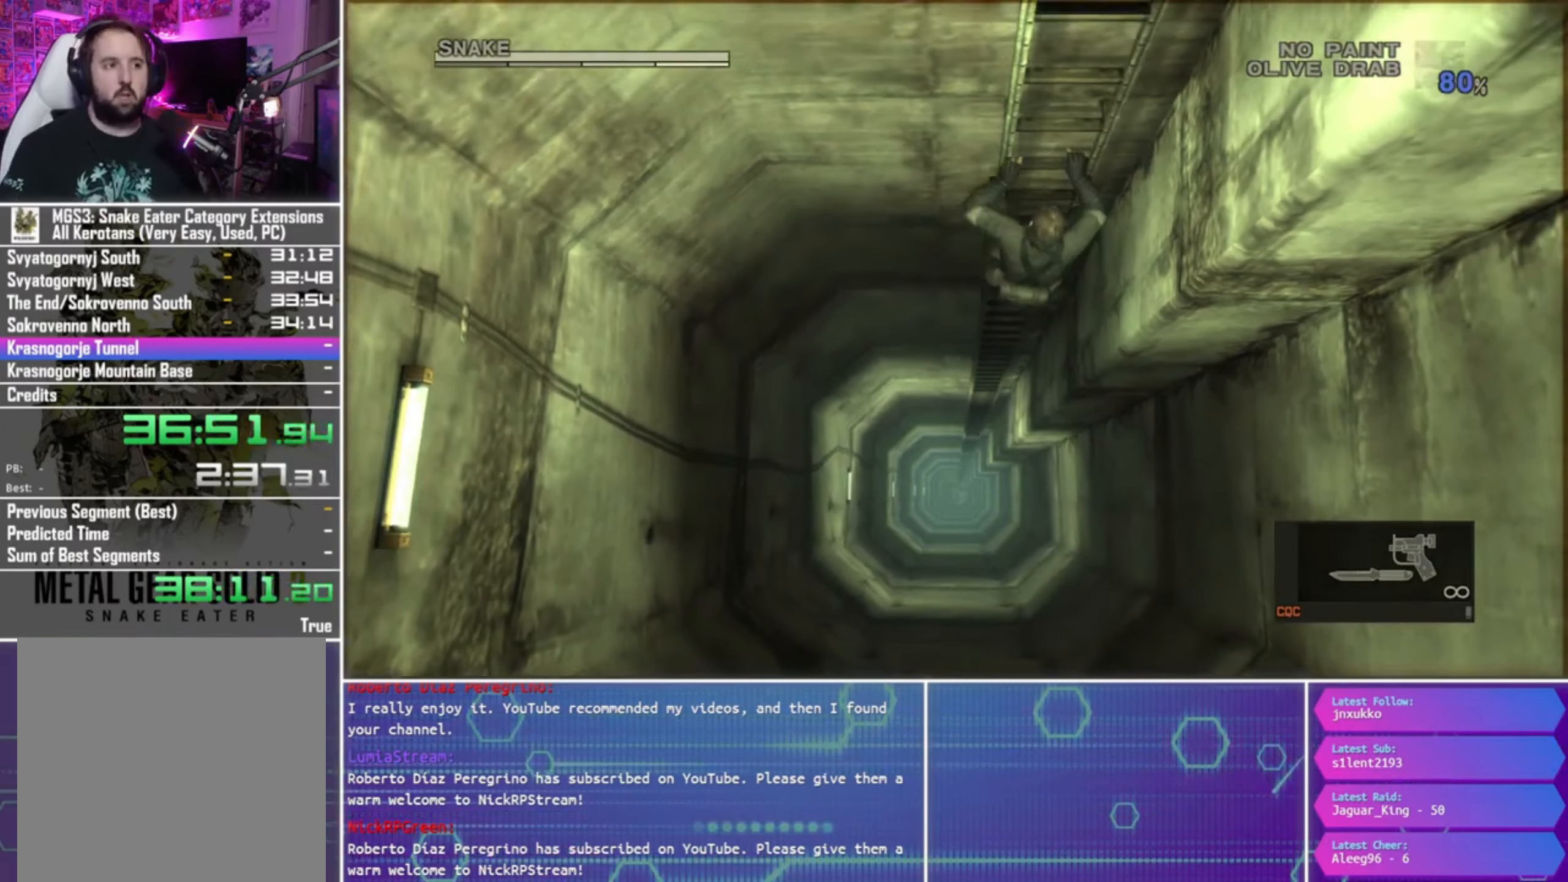
{"buttons": [], "left_stick": "up", "right_stick": "center", "events": []}
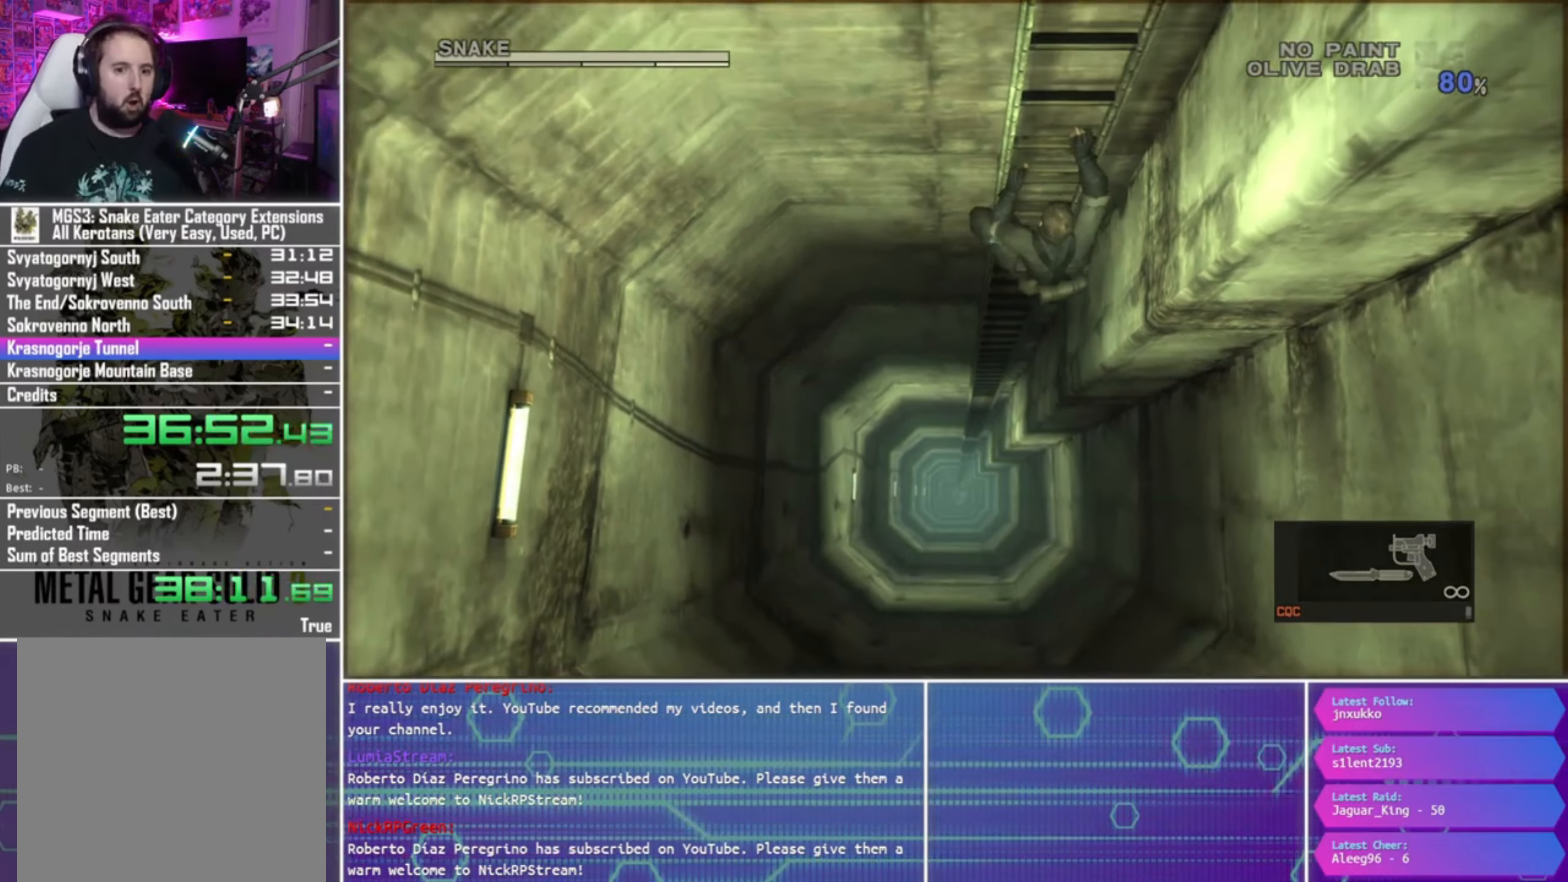
{"buttons": [], "left_stick": "up", "right_stick": "center", "events": []}
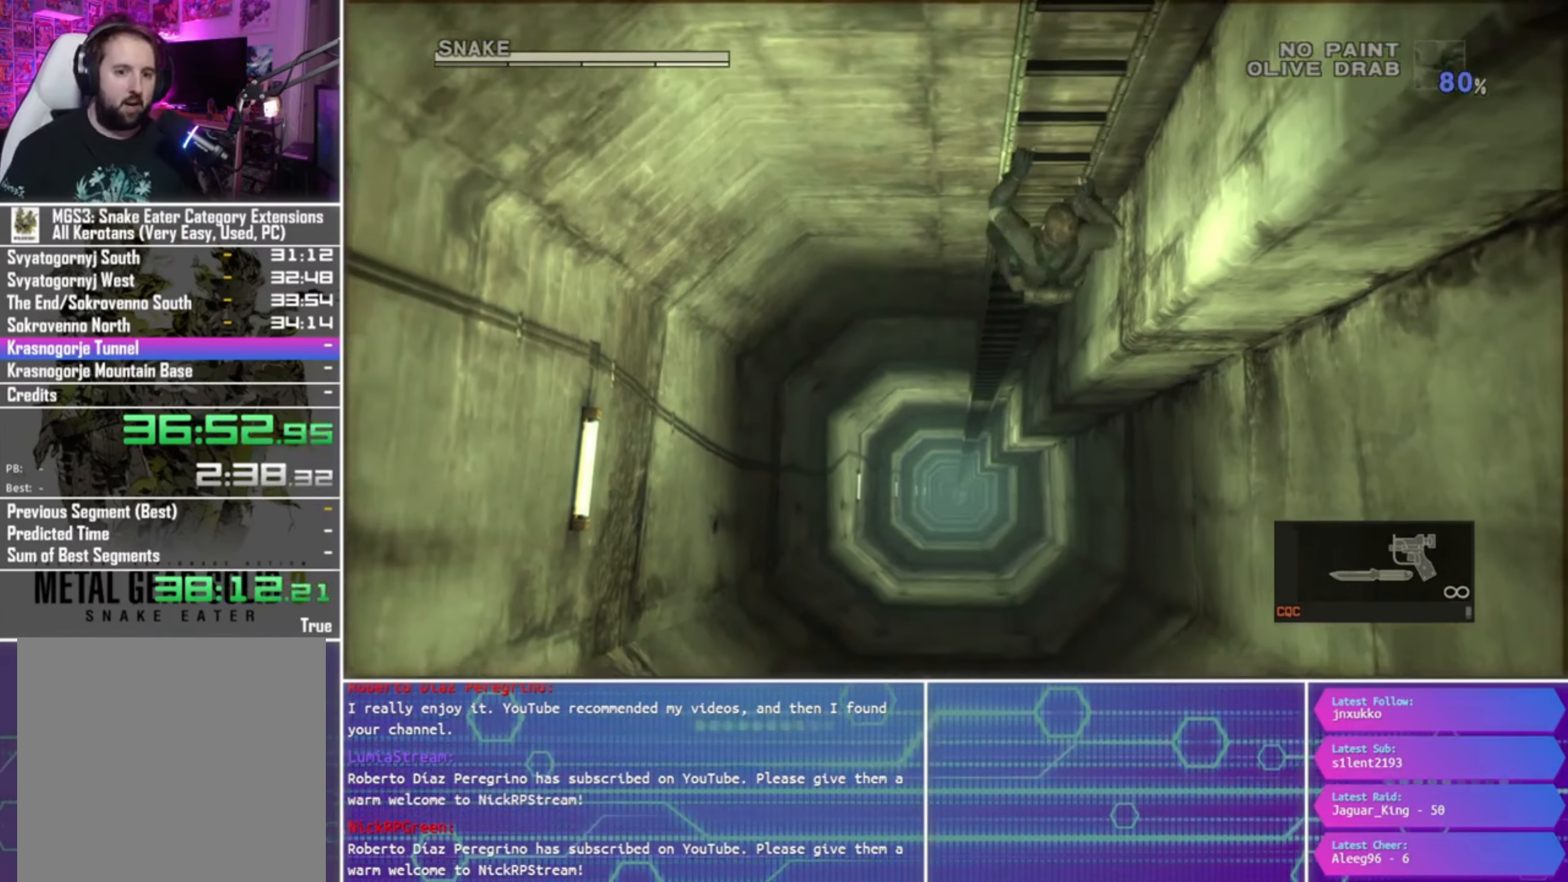
{"buttons": [], "left_stick": "up", "right_stick": "center", "events": []}
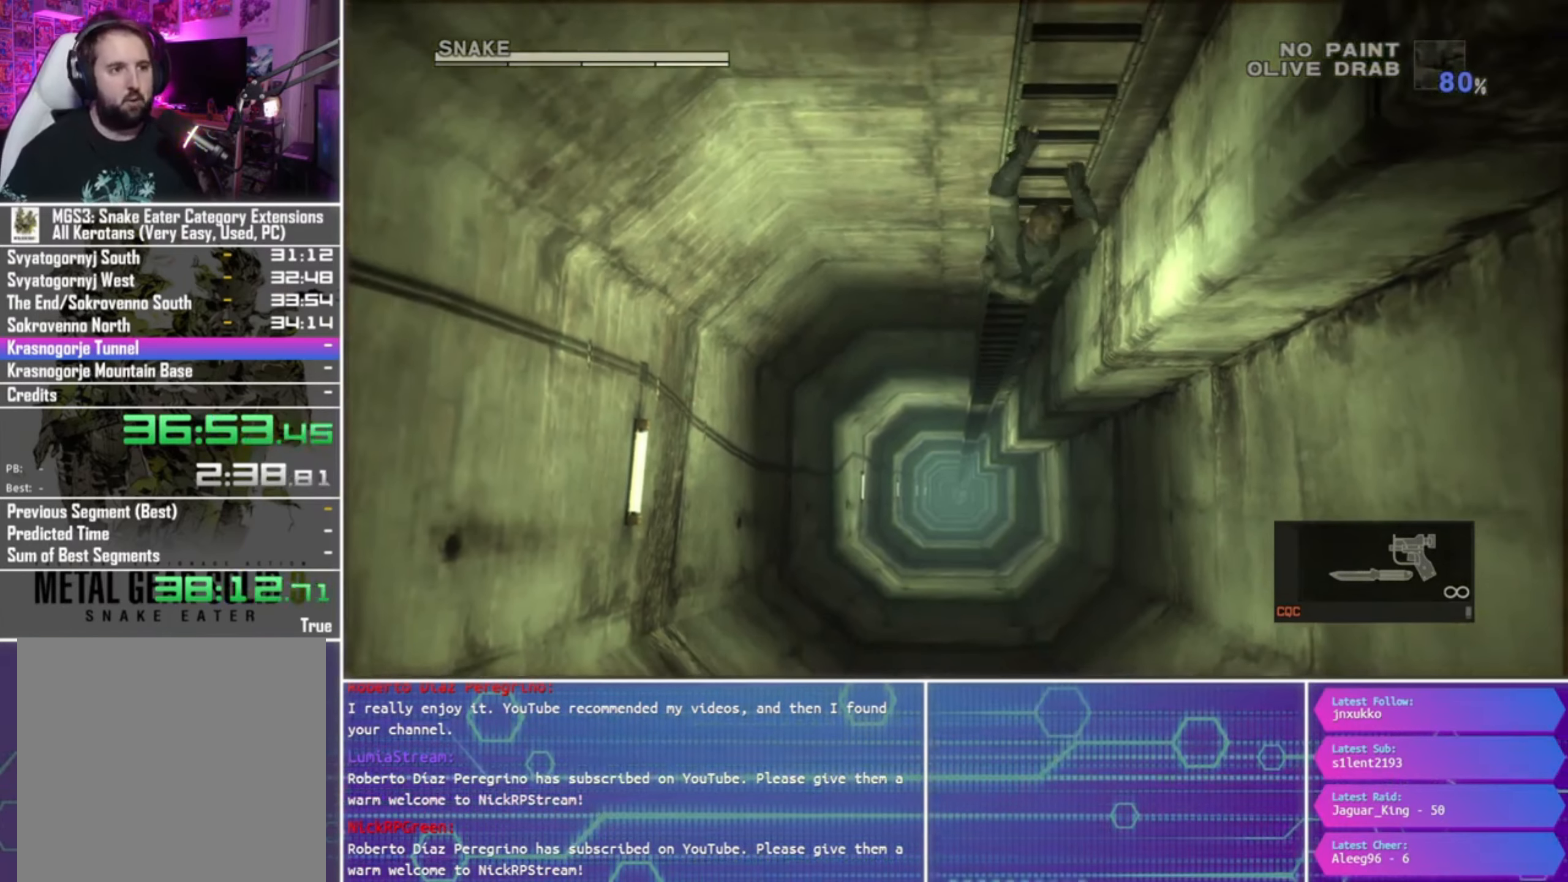
{"buttons": [], "left_stick": "up", "right_stick": "center", "events": []}
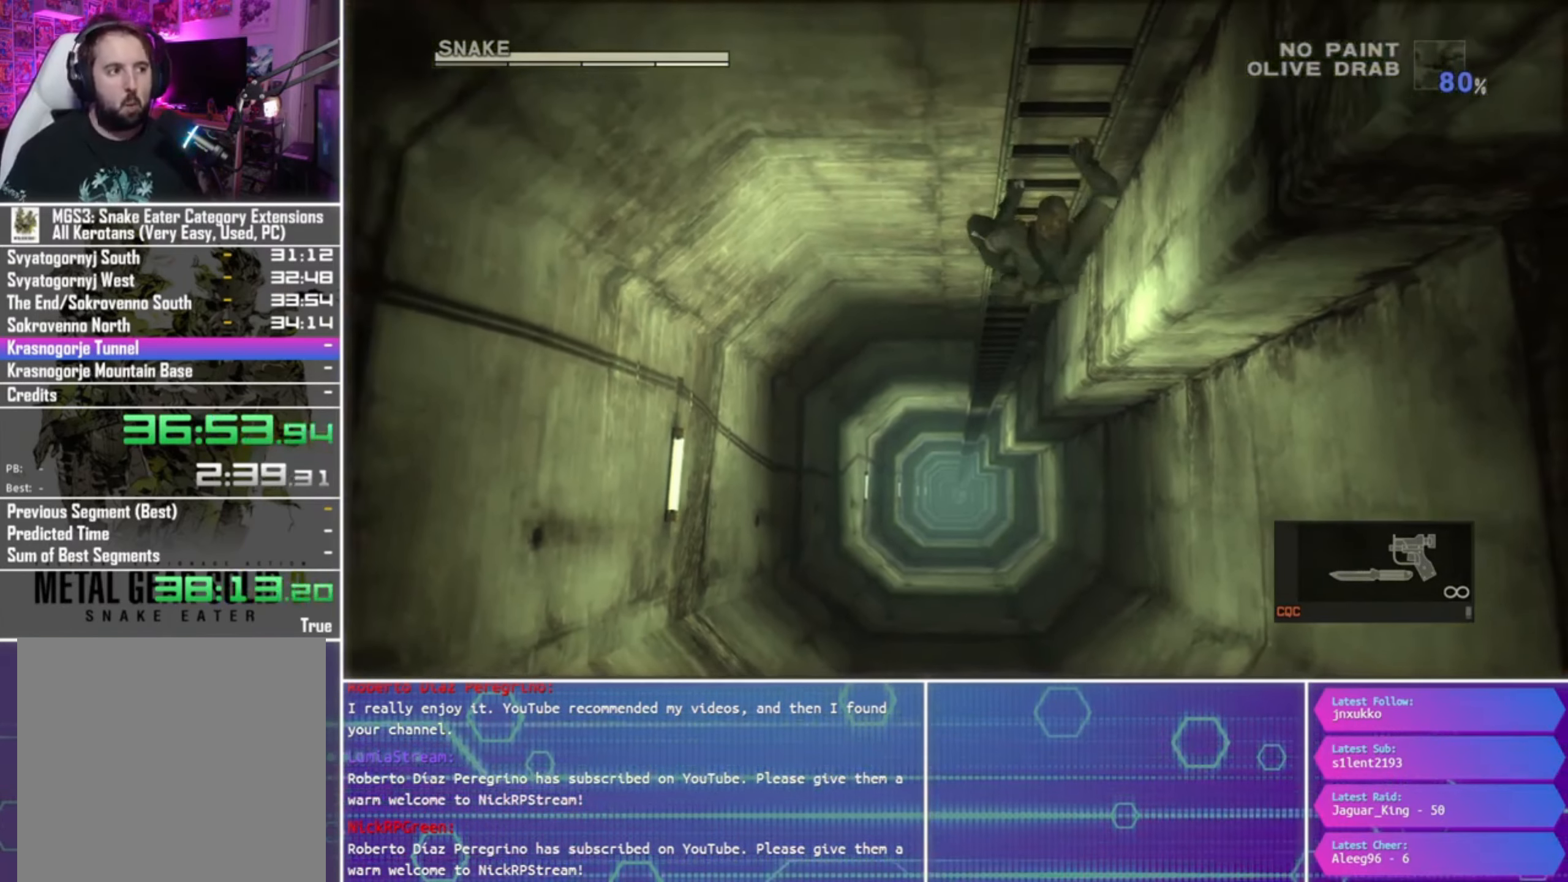
{"buttons": [], "left_stick": "up", "right_stick": "center", "events": []}
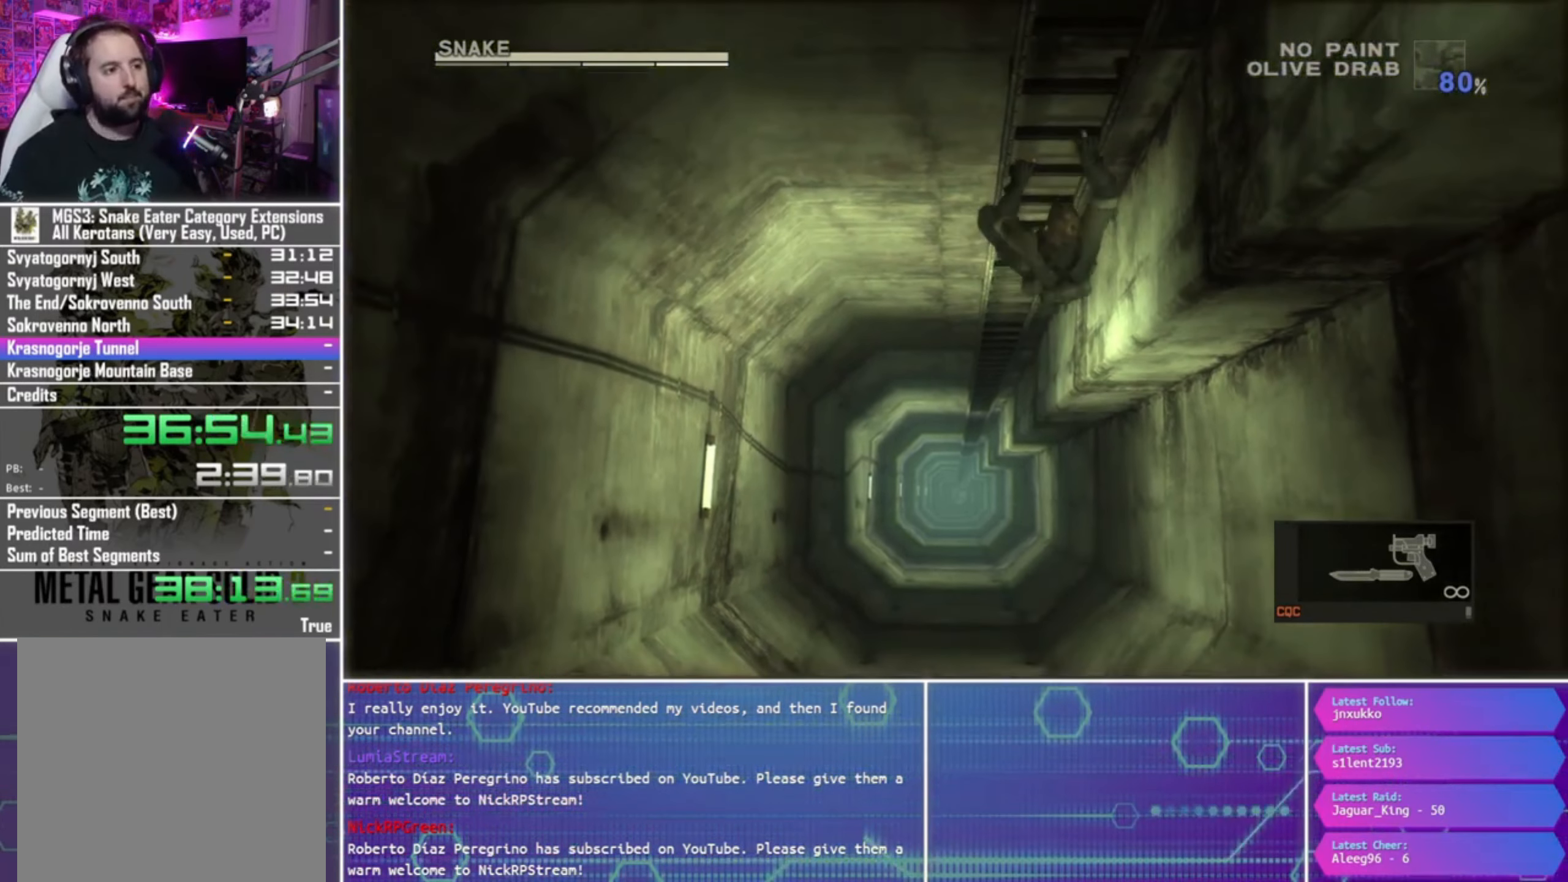
{"buttons": [], "left_stick": "up", "right_stick": "center", "events": []}
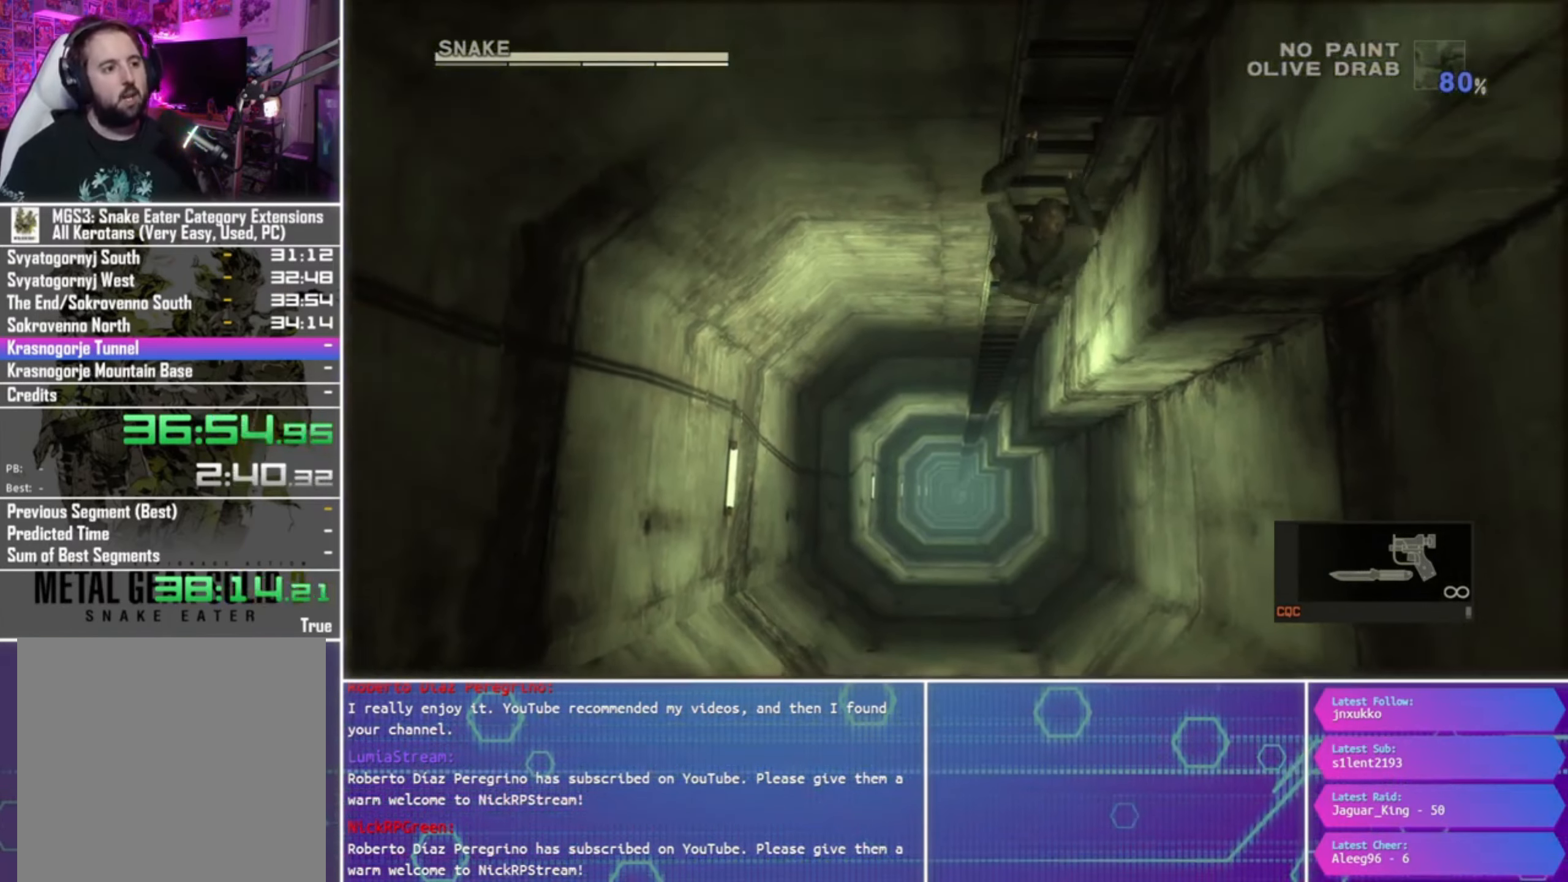
{"buttons": [], "left_stick": "up", "right_stick": "up", "events": [[334, "right_stick", "up"]]}
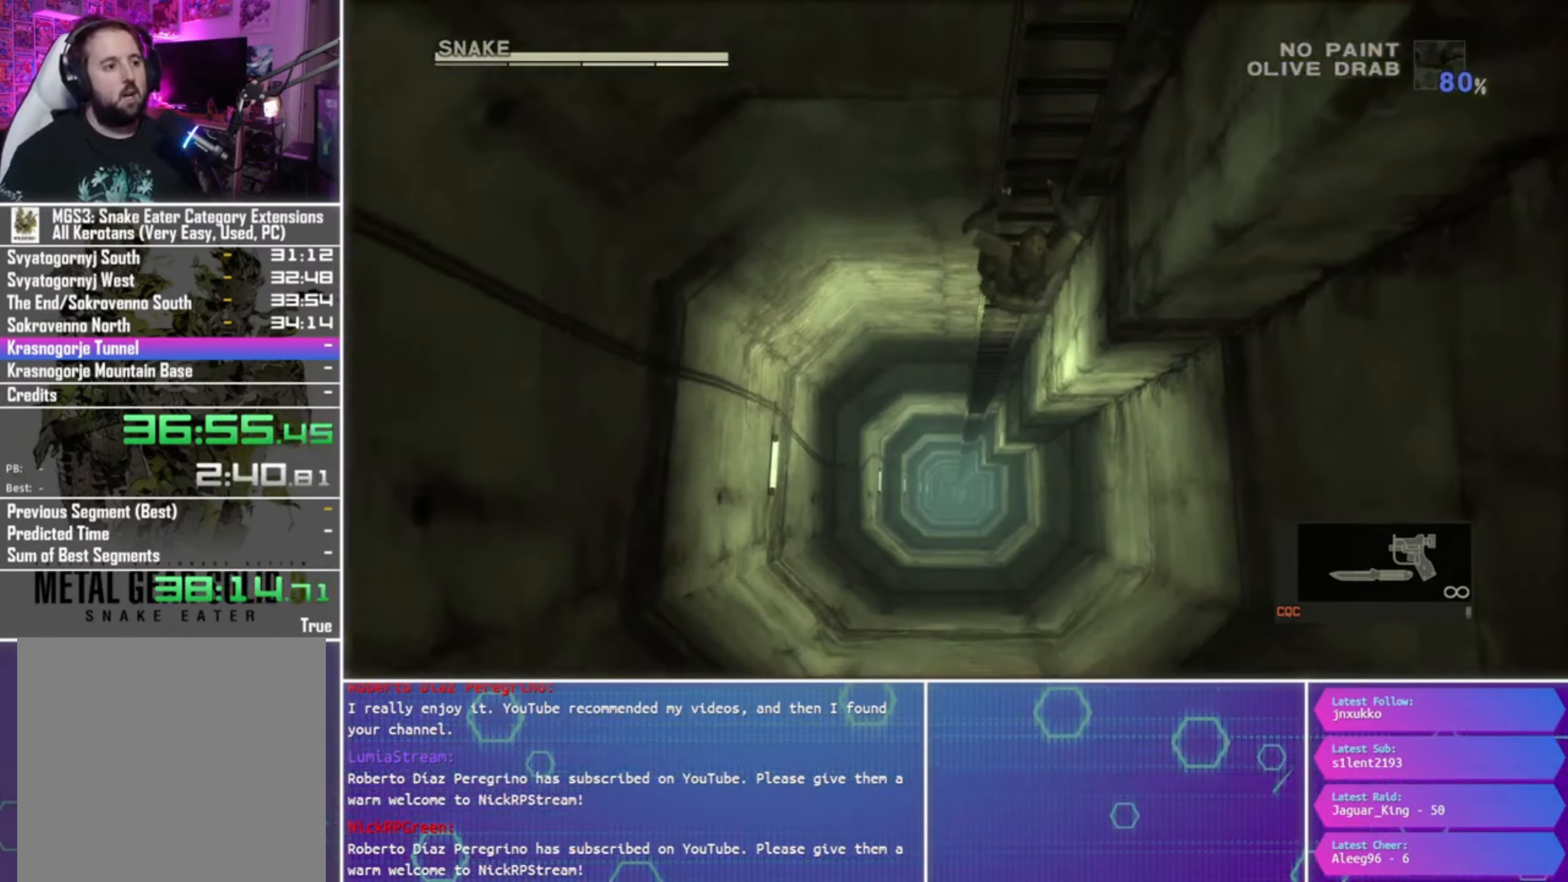
{"buttons": [], "left_stick": "up", "right_stick": "center", "events": [[34, "right_stick", "center"]]}
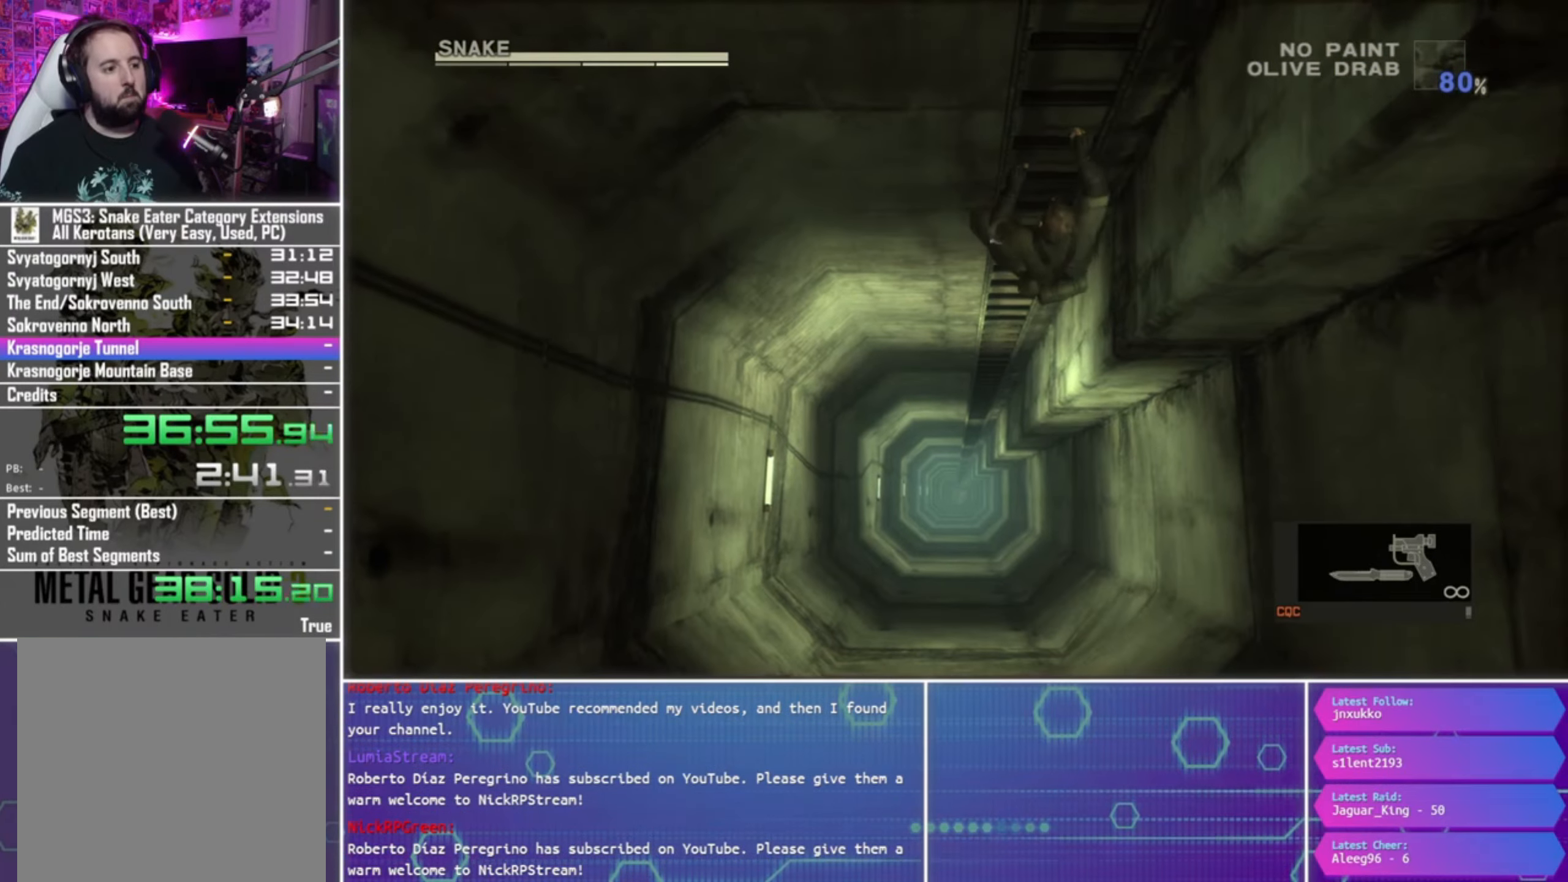
{"buttons": [], "left_stick": "up", "right_stick": "up-left", "events": [[234, "right_stick", "up"], [434, "right_stick", "up-left"]]}
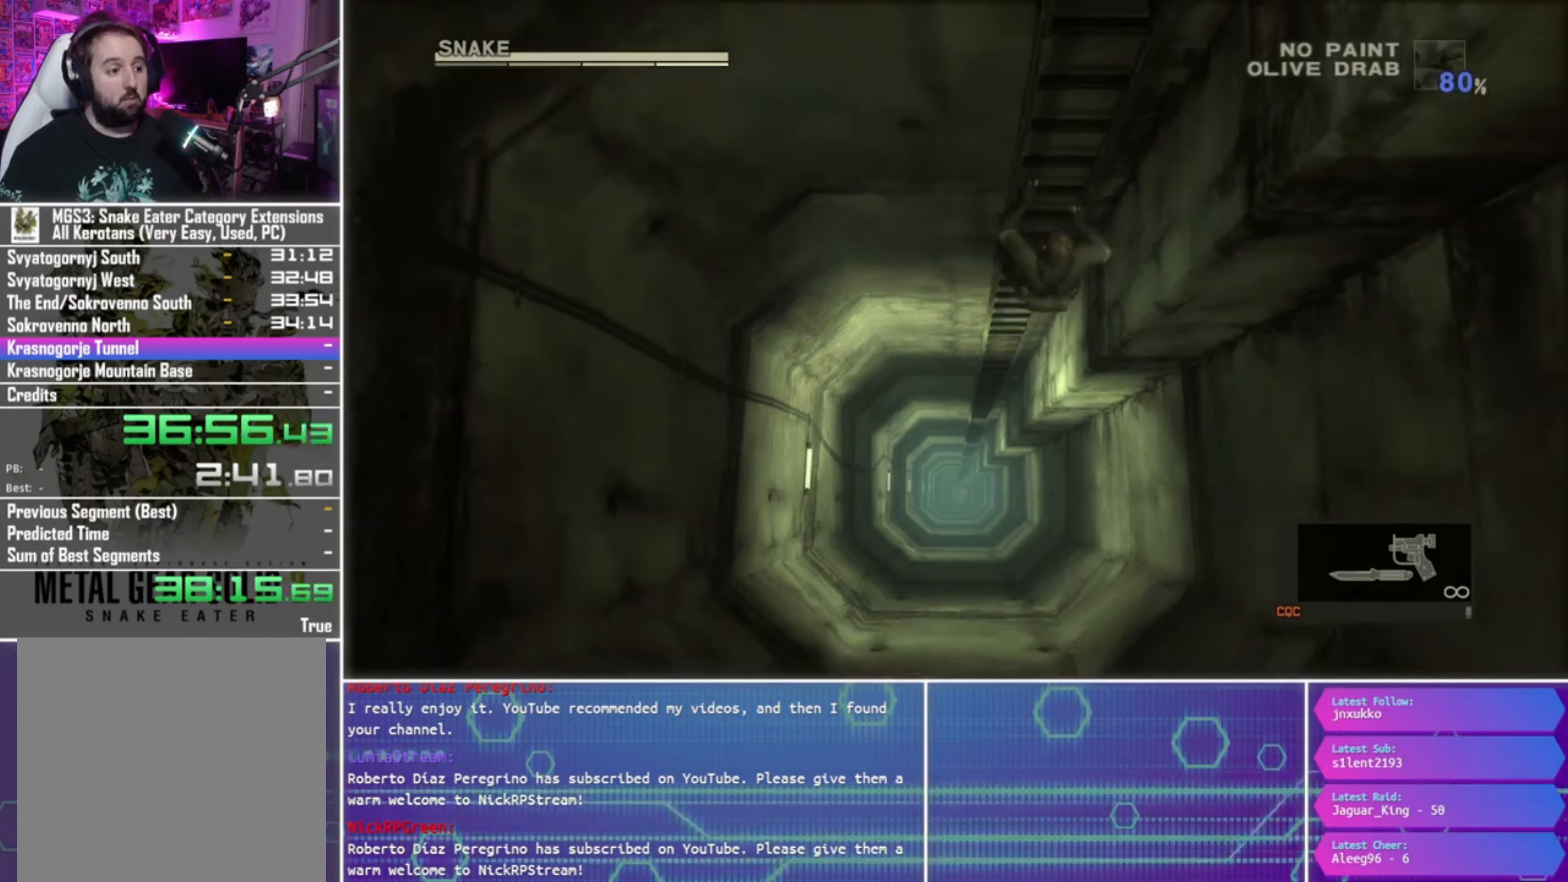
{"buttons": [], "left_stick": "up", "right_stick": "center", "events": [[67, "right_stick", "down-left"], [134, "right_stick", "down-right"], [234, "right_stick", "up-right"], [300, "right_stick", "up-left"], [400, "right_stick", "down"], [500, "right_stick", "center"]]}
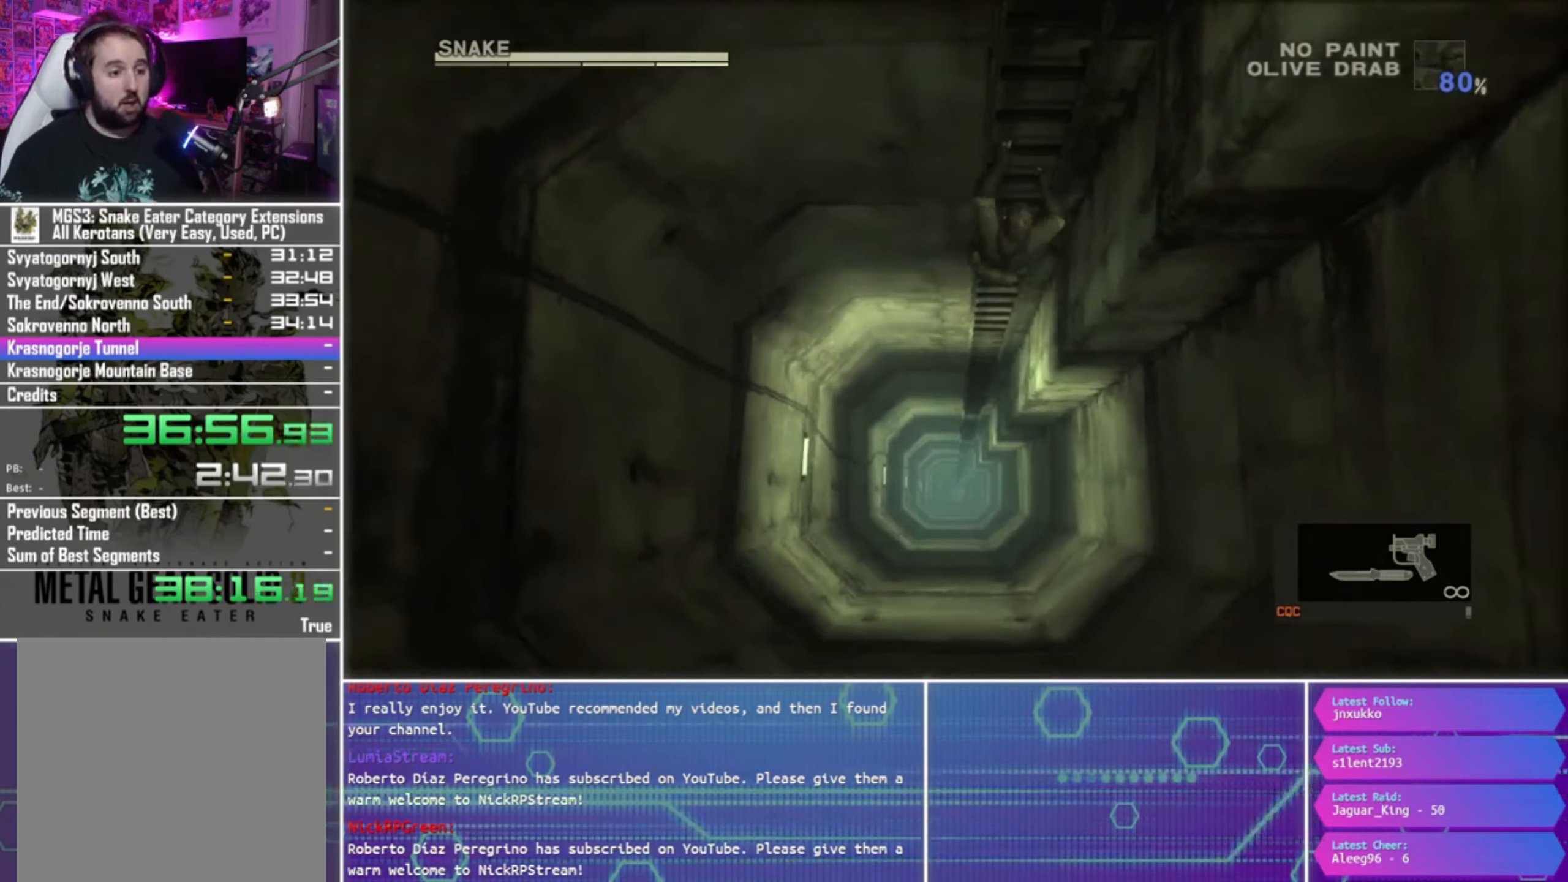
{"buttons": [], "left_stick": "up", "right_stick": "center", "events": []}
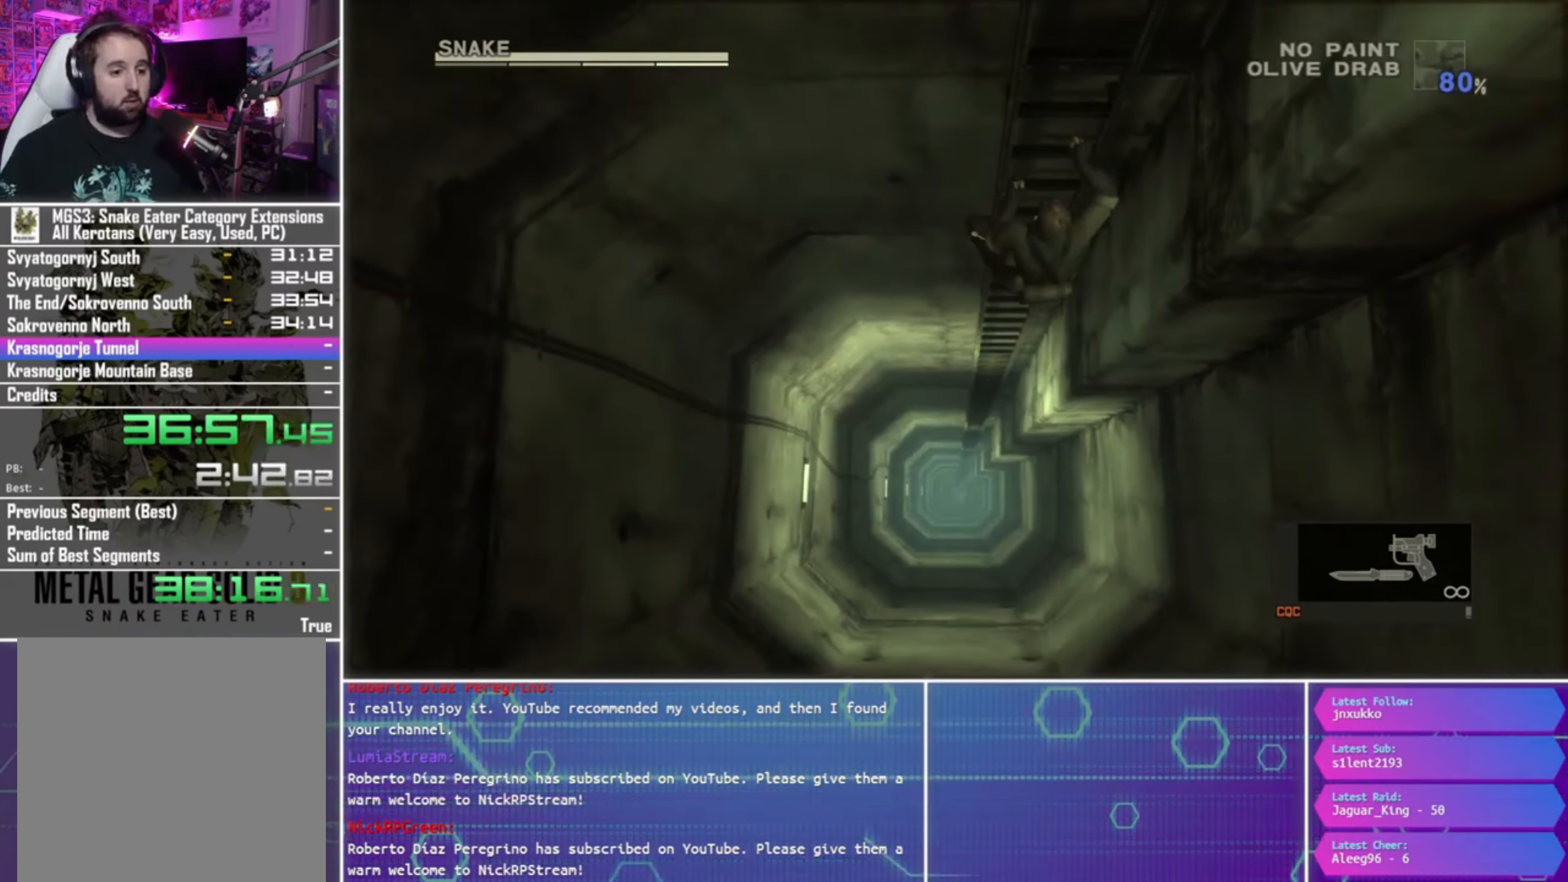
{"buttons": [], "left_stick": "up", "right_stick": "up", "events": [[467, "right_stick", "up"]]}
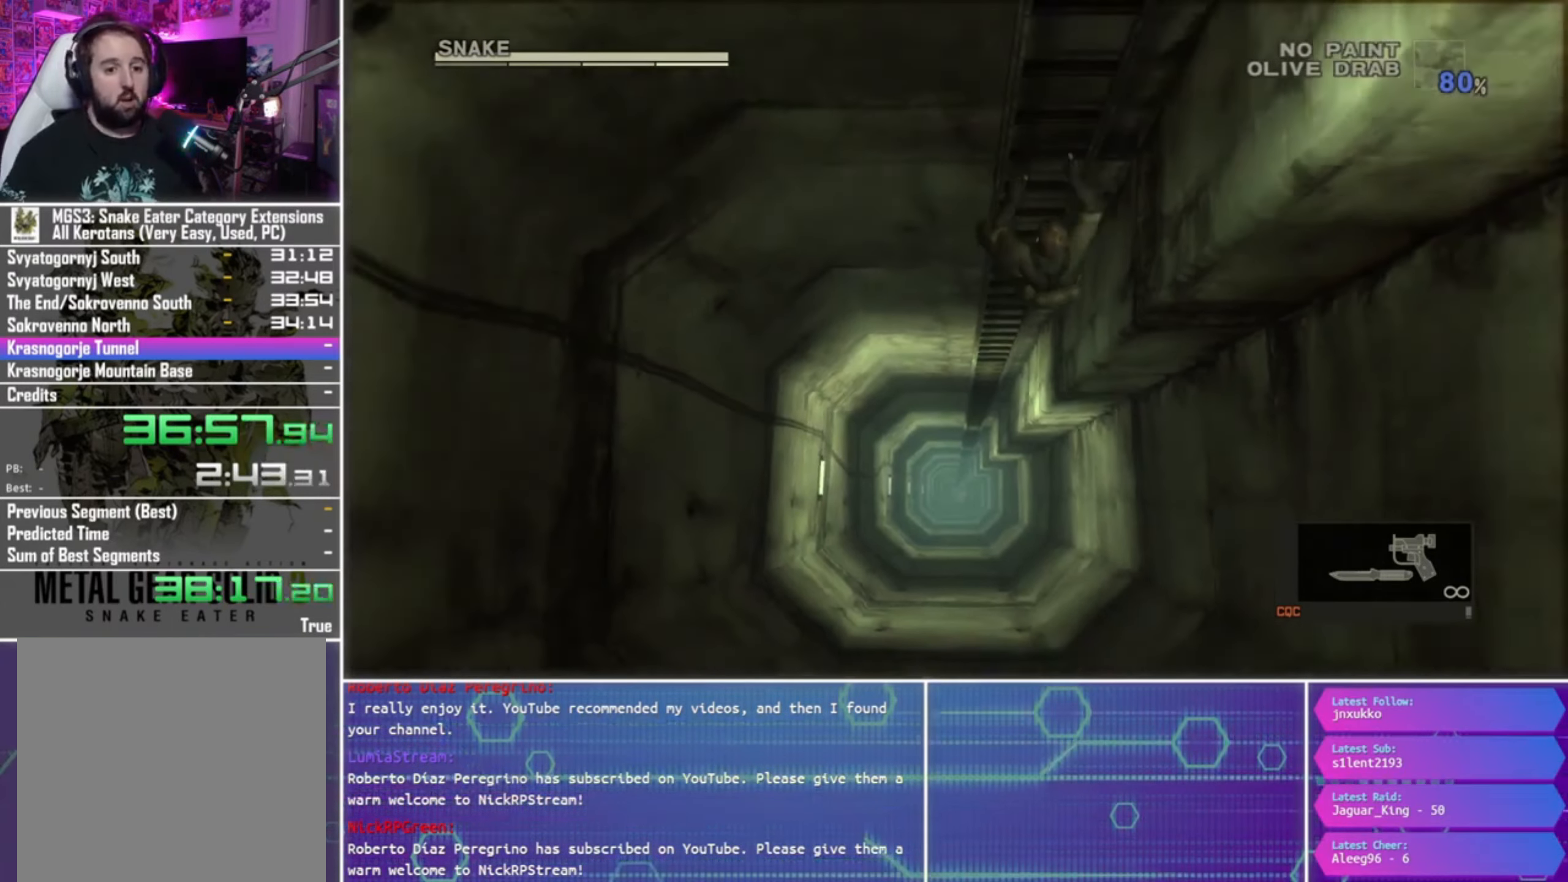
{"buttons": [], "left_stick": "up", "right_stick": "down", "events": [[67, "right_stick", "left"], [134, "right_stick", "down"], [234, "right_stick", "right"], [334, "right_stick", "up"], [400, "right_stick", "left"], [467, "right_stick", "down"]]}
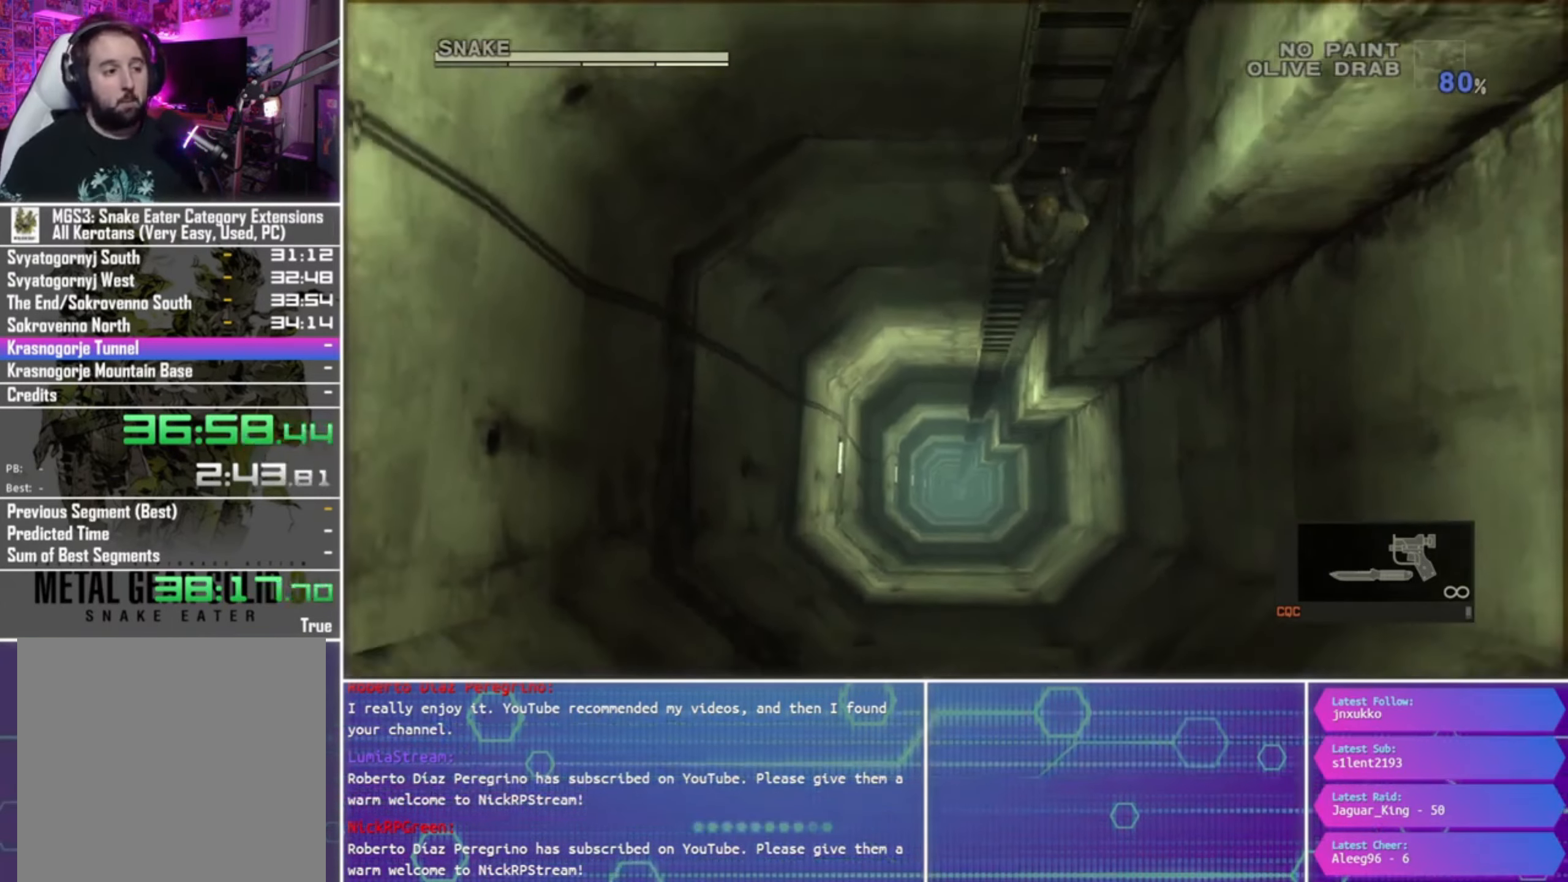
{"buttons": [], "left_stick": "up", "right_stick": "center", "events": [[100, "right_stick", "center"]]}
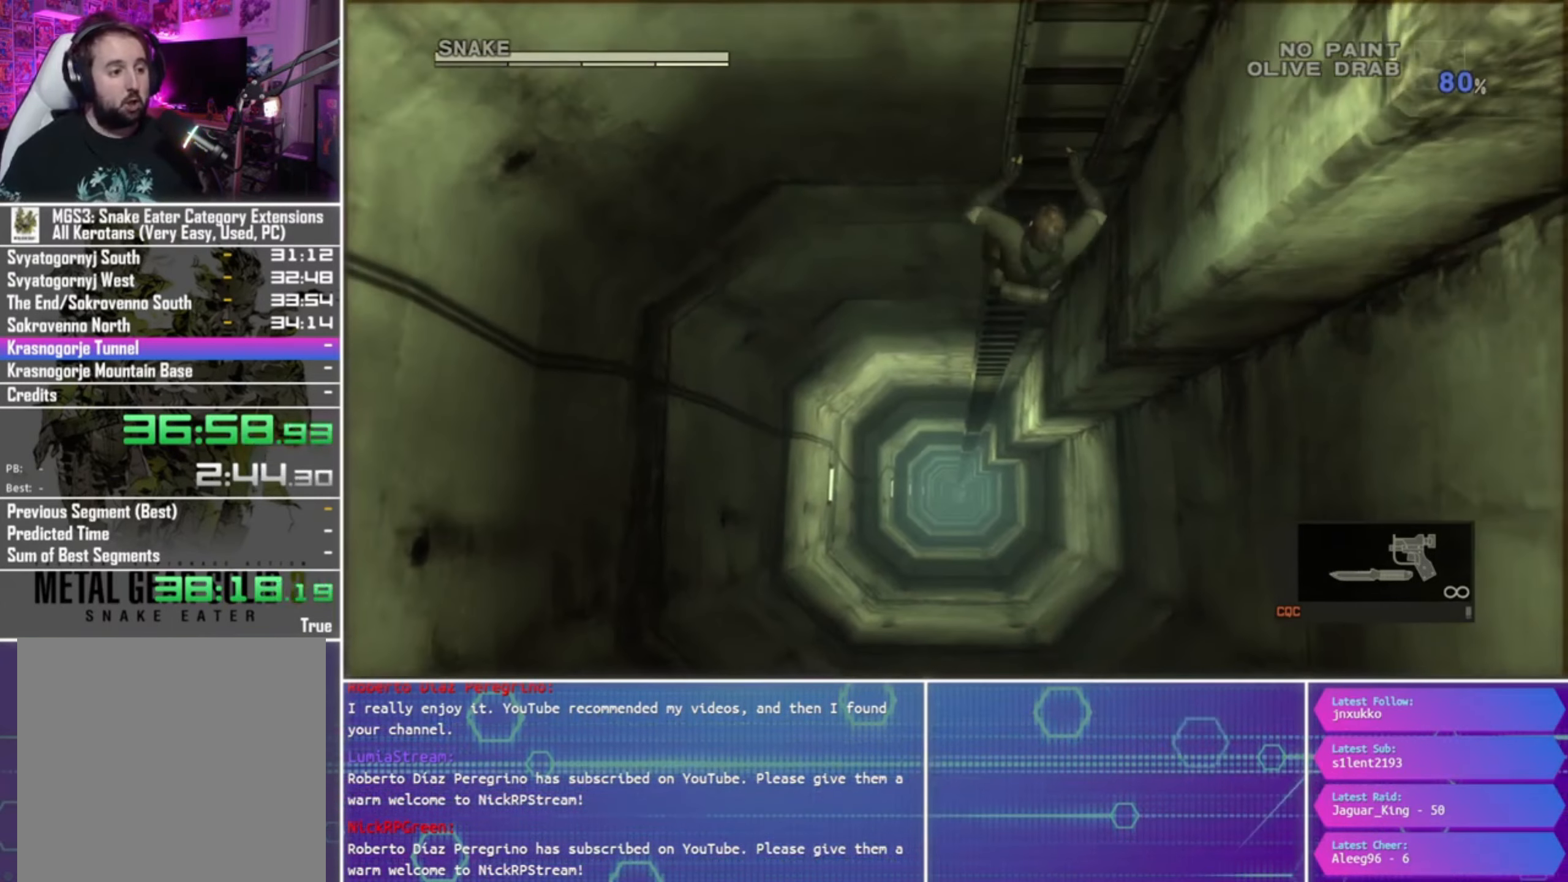
{"buttons": [], "left_stick": "up", "right_stick": "center", "events": []}
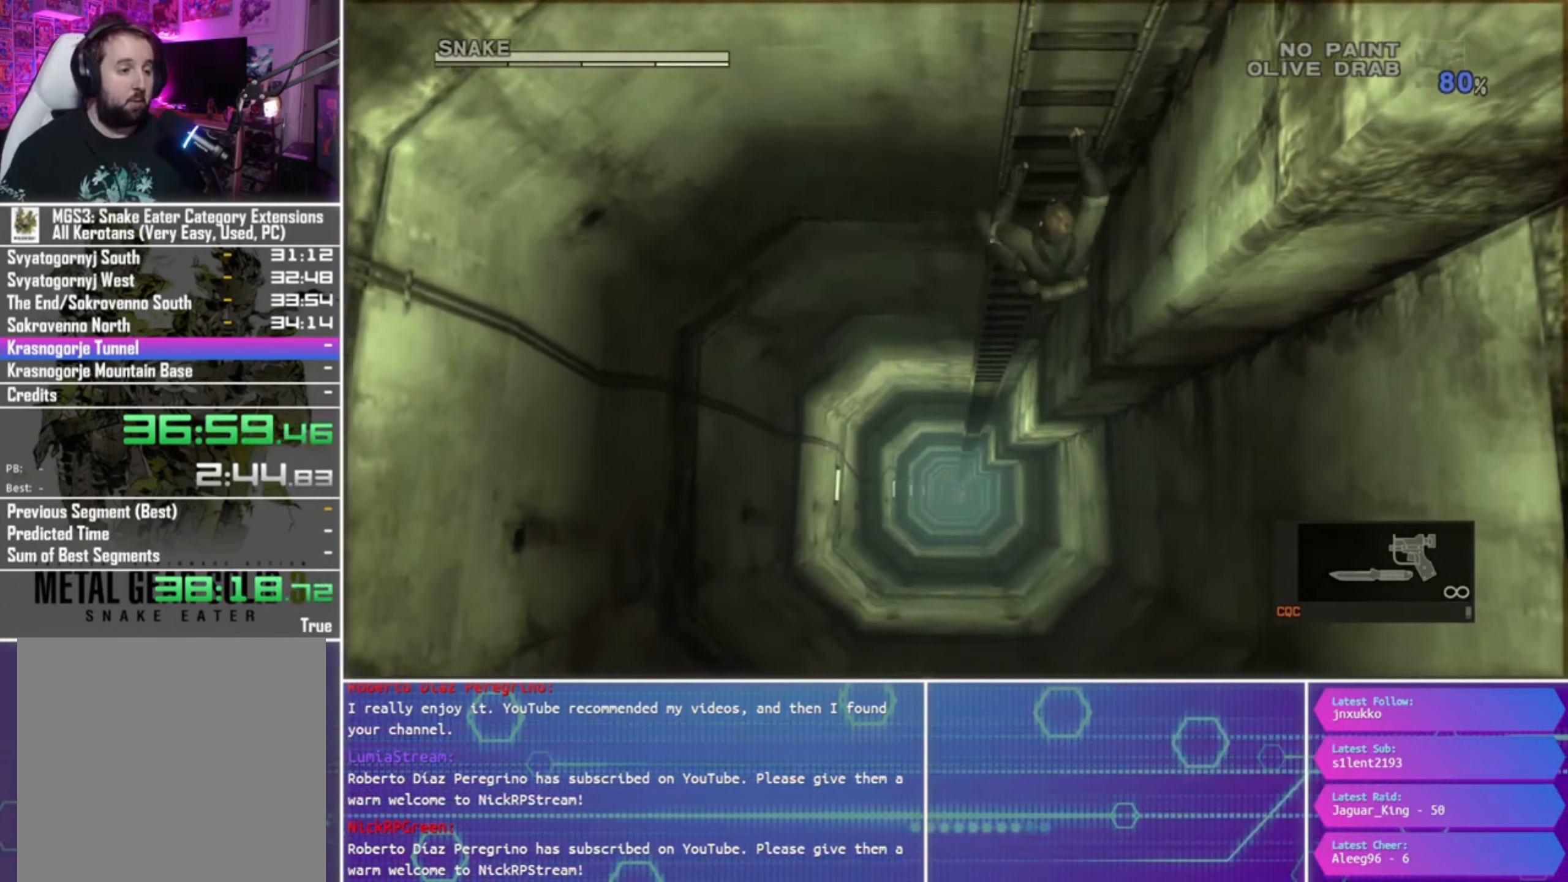
{"buttons": [], "left_stick": "up", "right_stick": "center", "events": []}
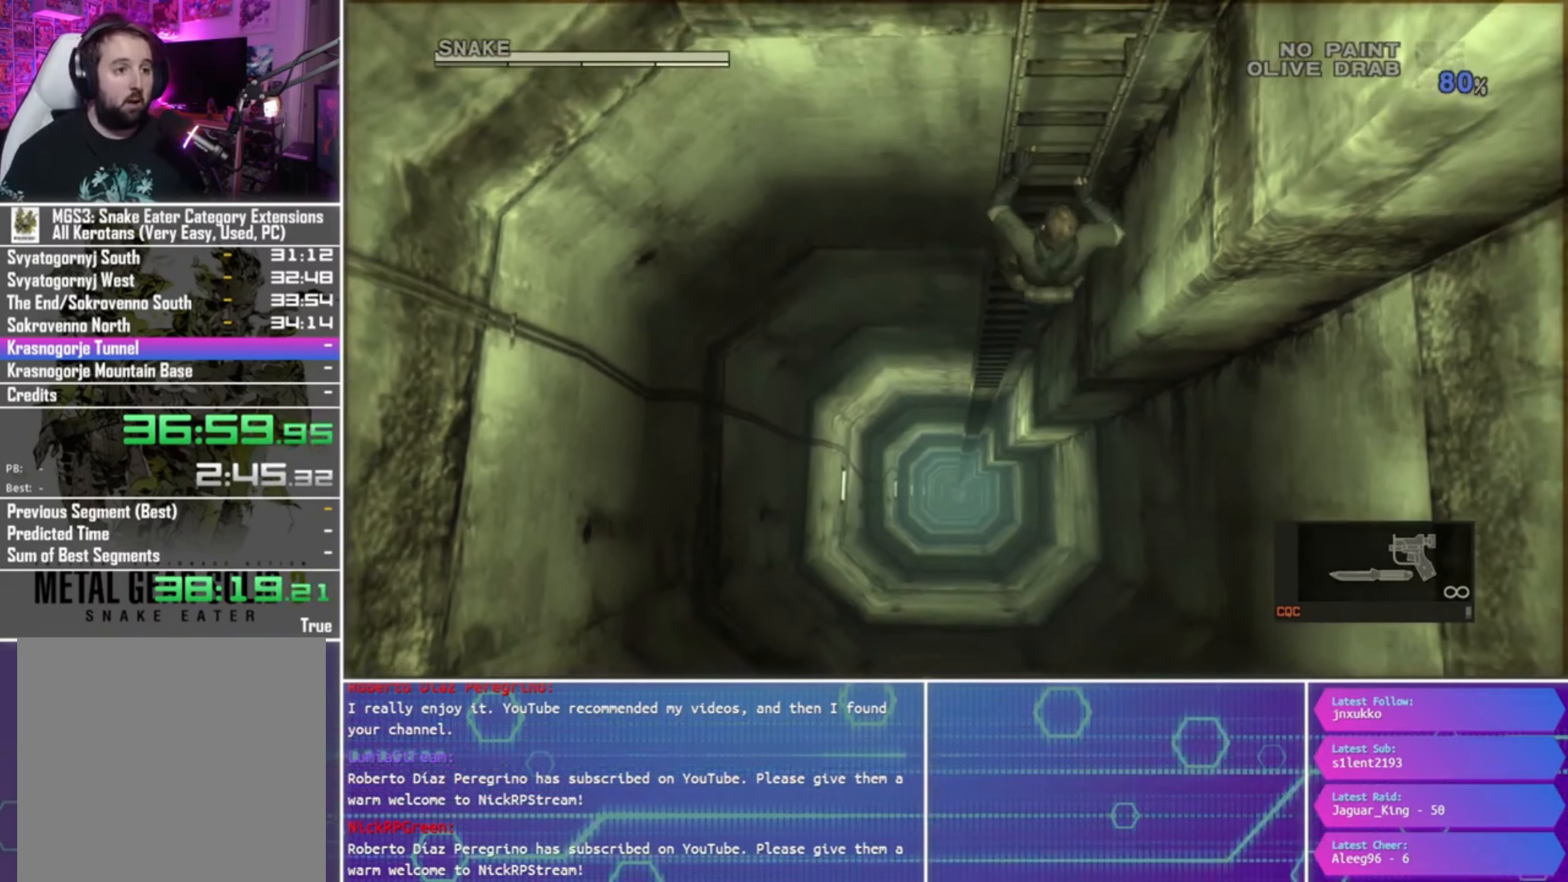
{"buttons": [], "left_stick": "up", "right_stick": "center", "events": []}
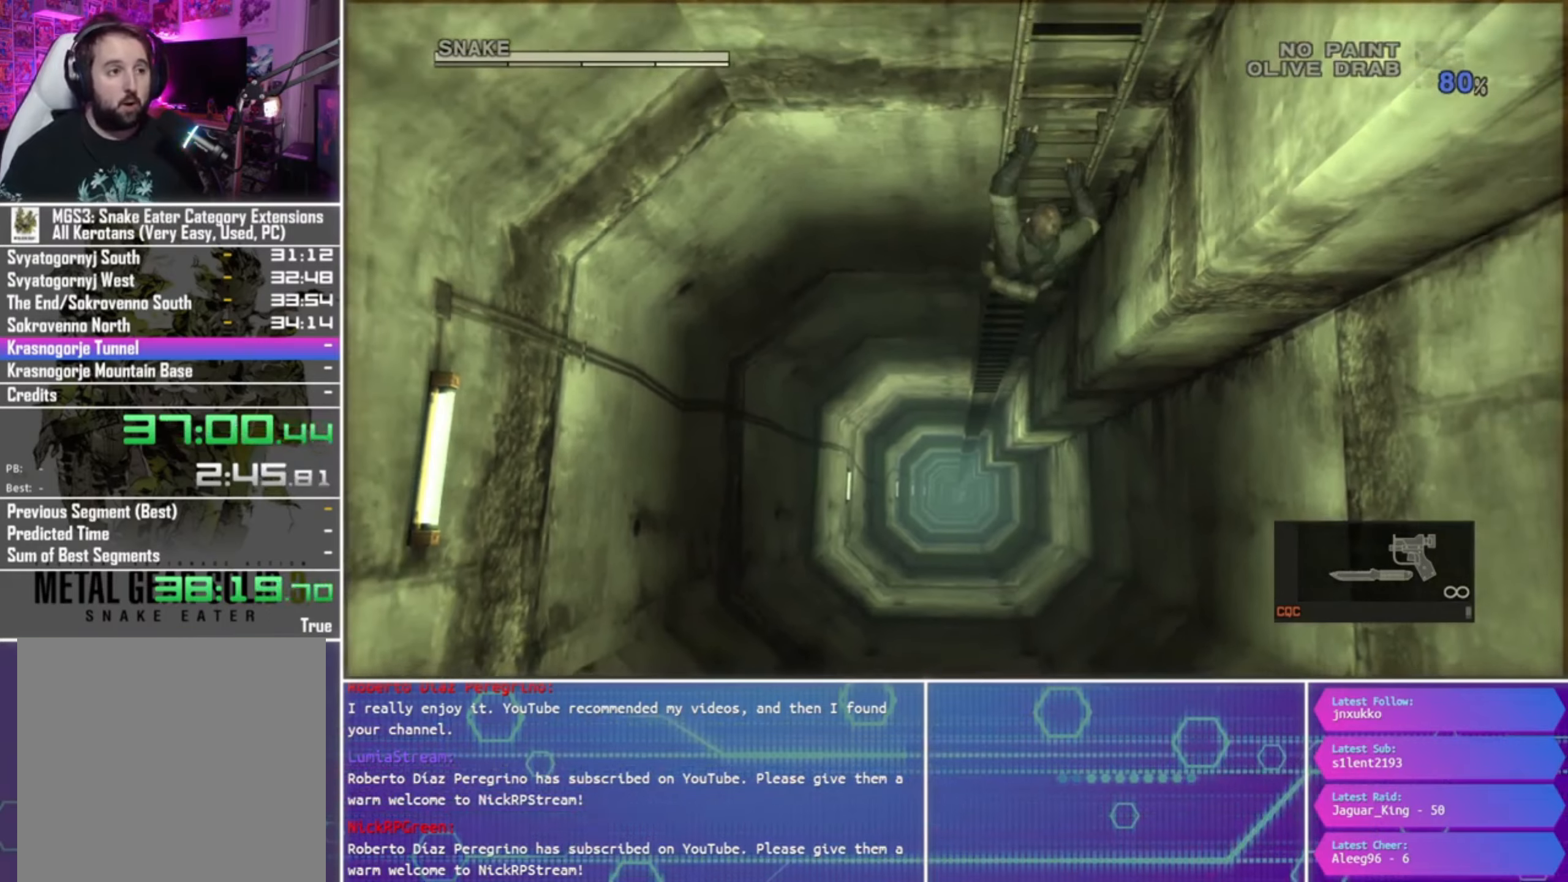
{"buttons": [], "left_stick": "up", "right_stick": "center", "events": []}
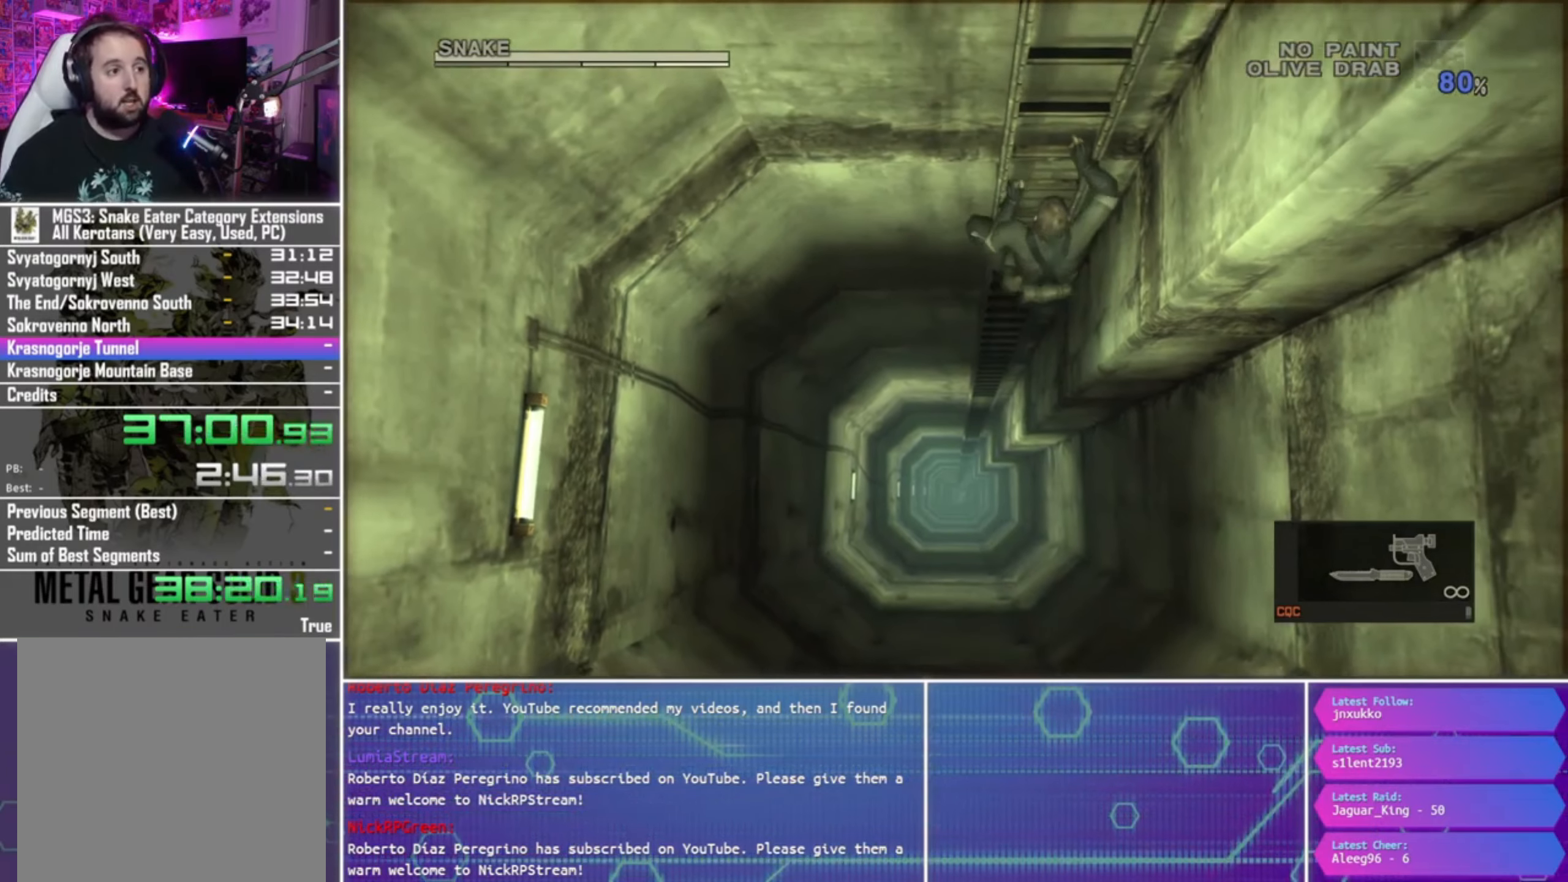
{"buttons": [], "left_stick": "up", "right_stick": "center", "events": []}
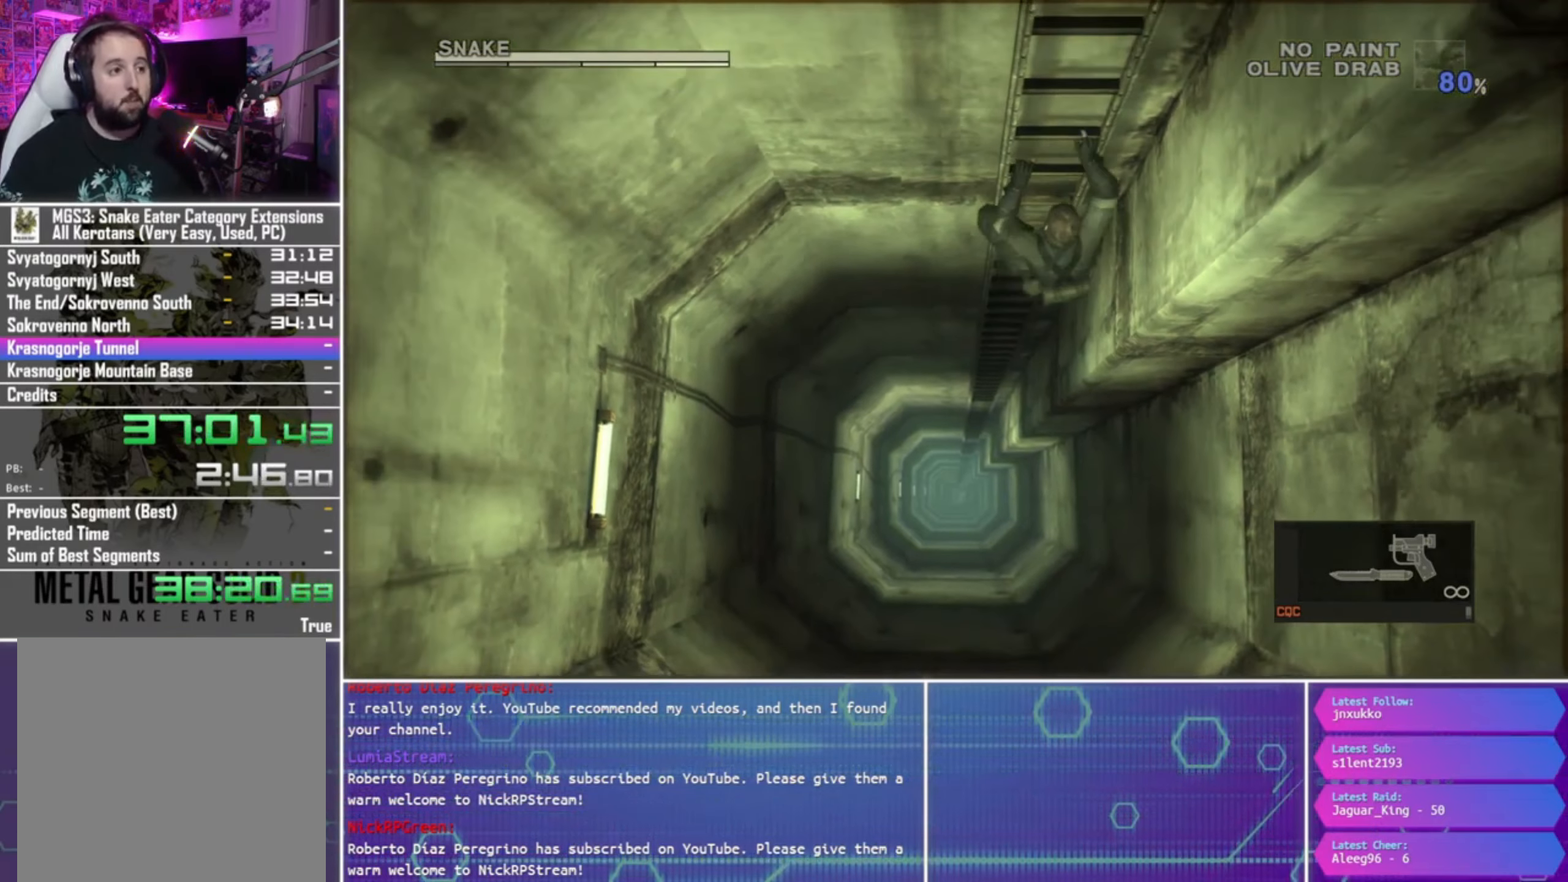
{"buttons": [], "left_stick": "up", "right_stick": "center", "events": []}
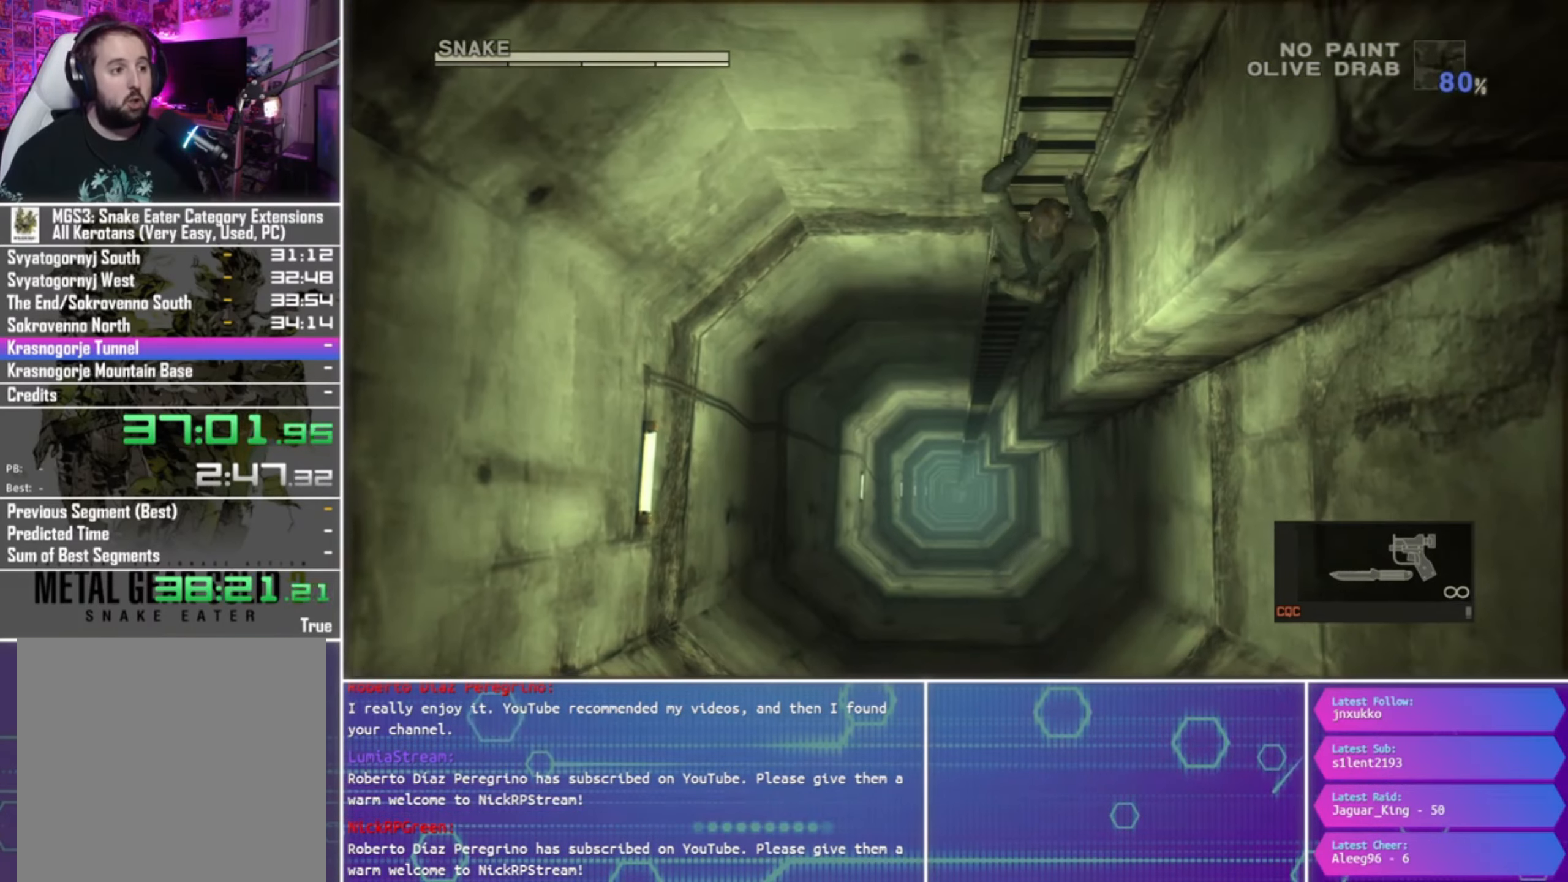
{"buttons": [], "left_stick": "up", "right_stick": "center", "events": []}
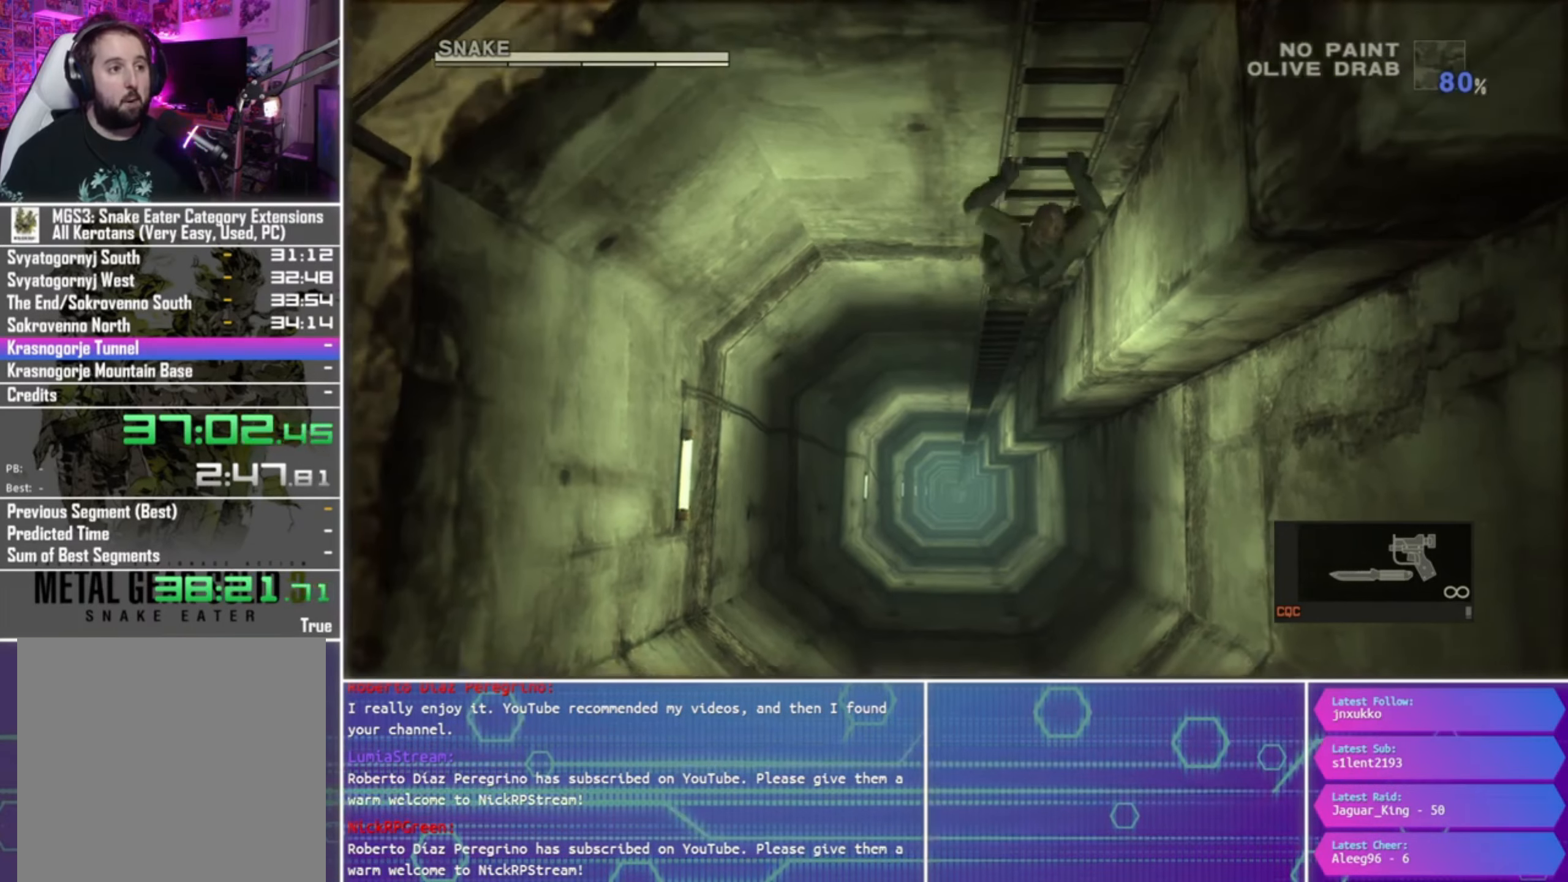
{"buttons": [], "left_stick": "up", "right_stick": "center", "events": []}
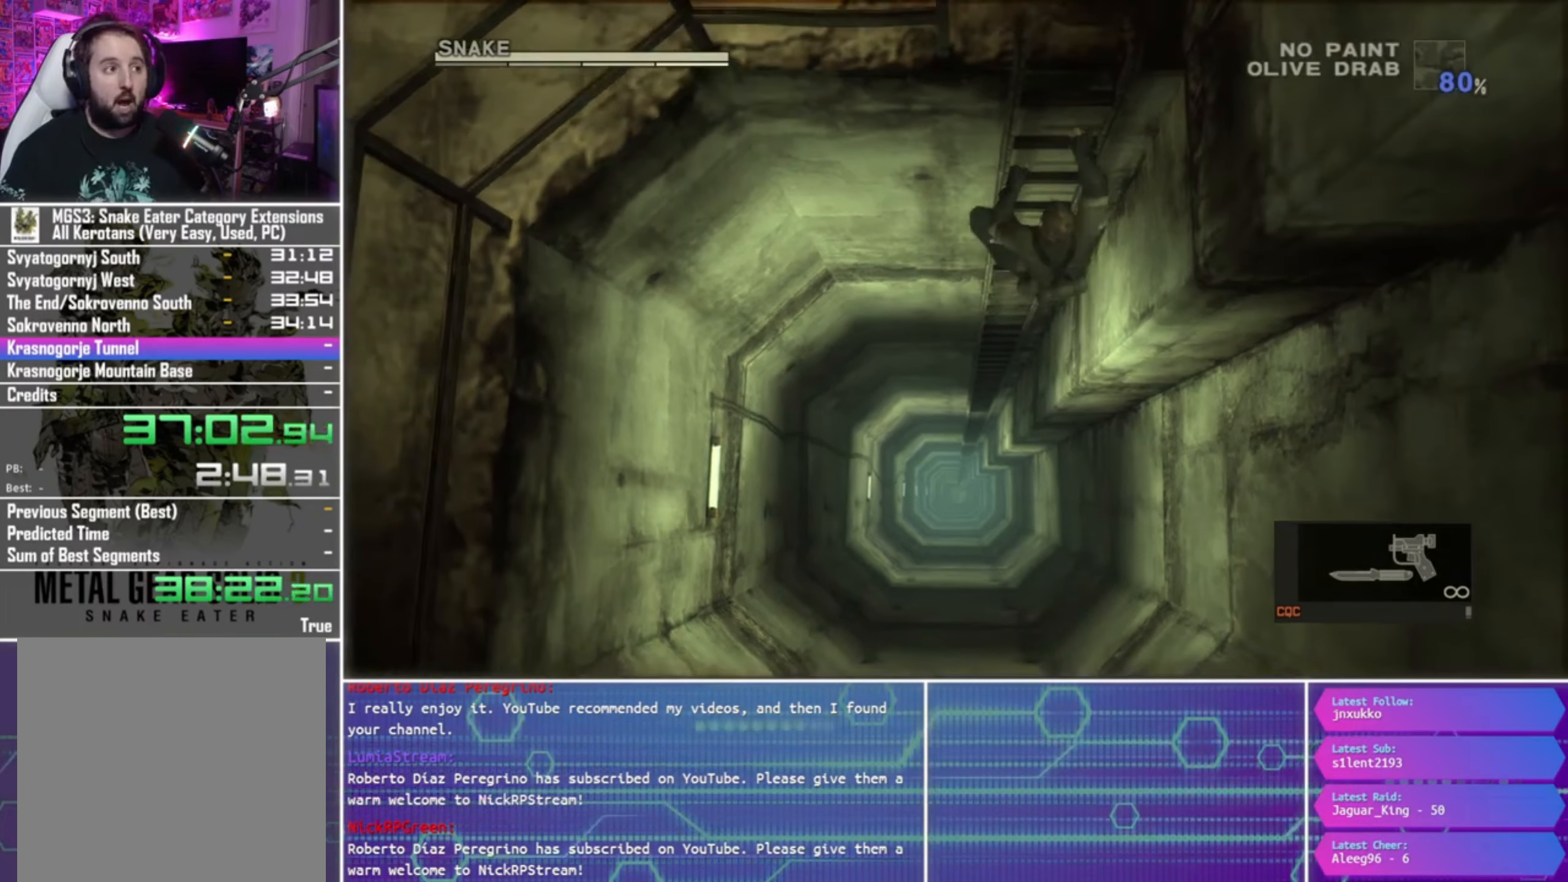
{"buttons": [], "left_stick": "up", "right_stick": "center", "events": []}
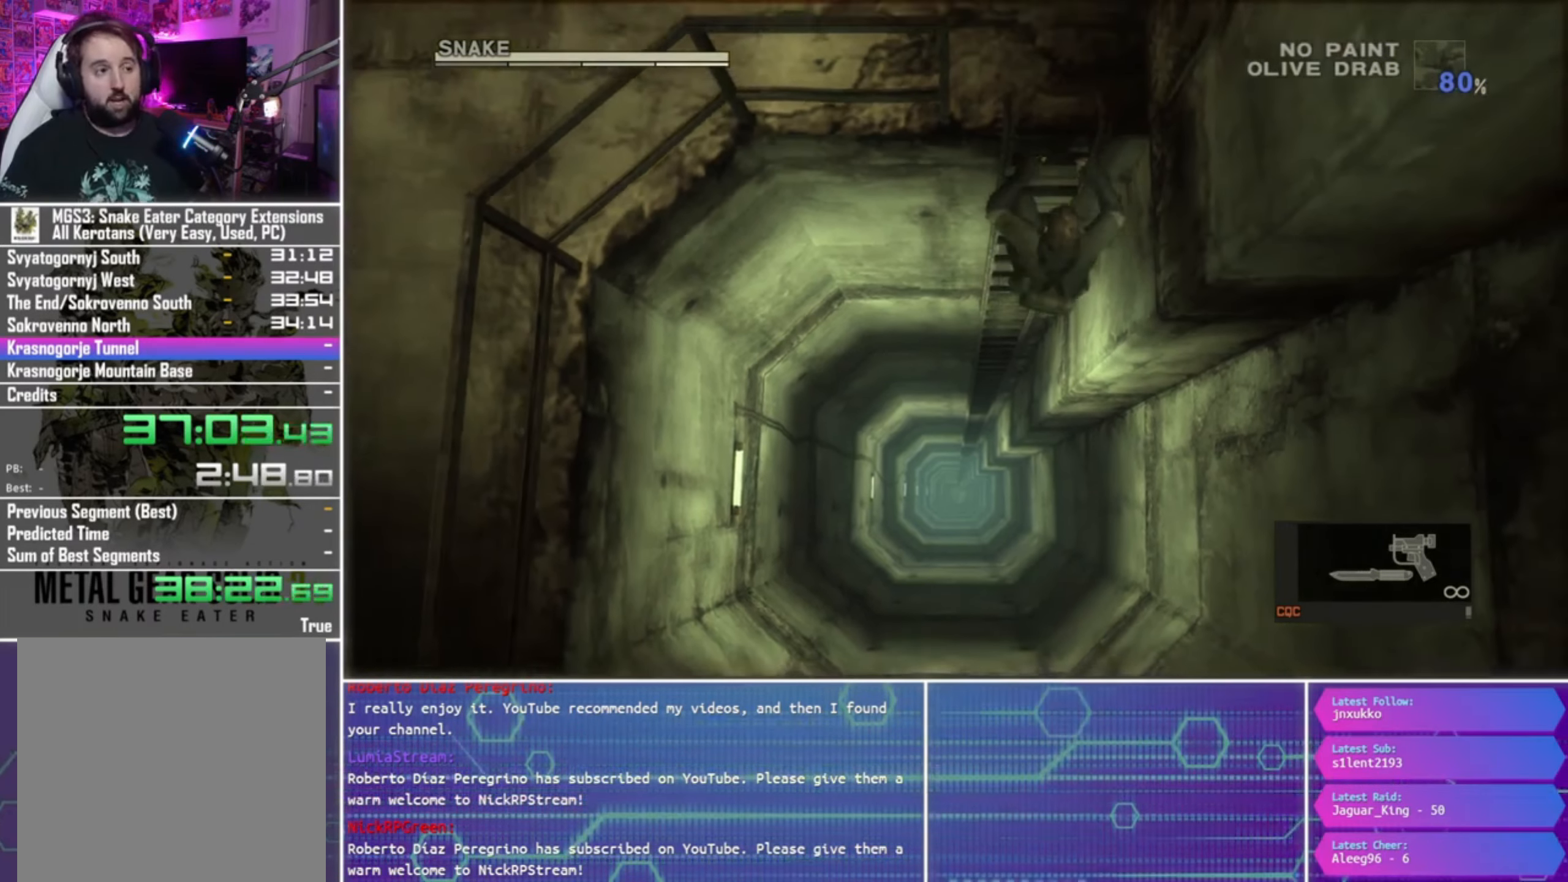
{"buttons": [], "left_stick": "up", "right_stick": "center", "events": []}
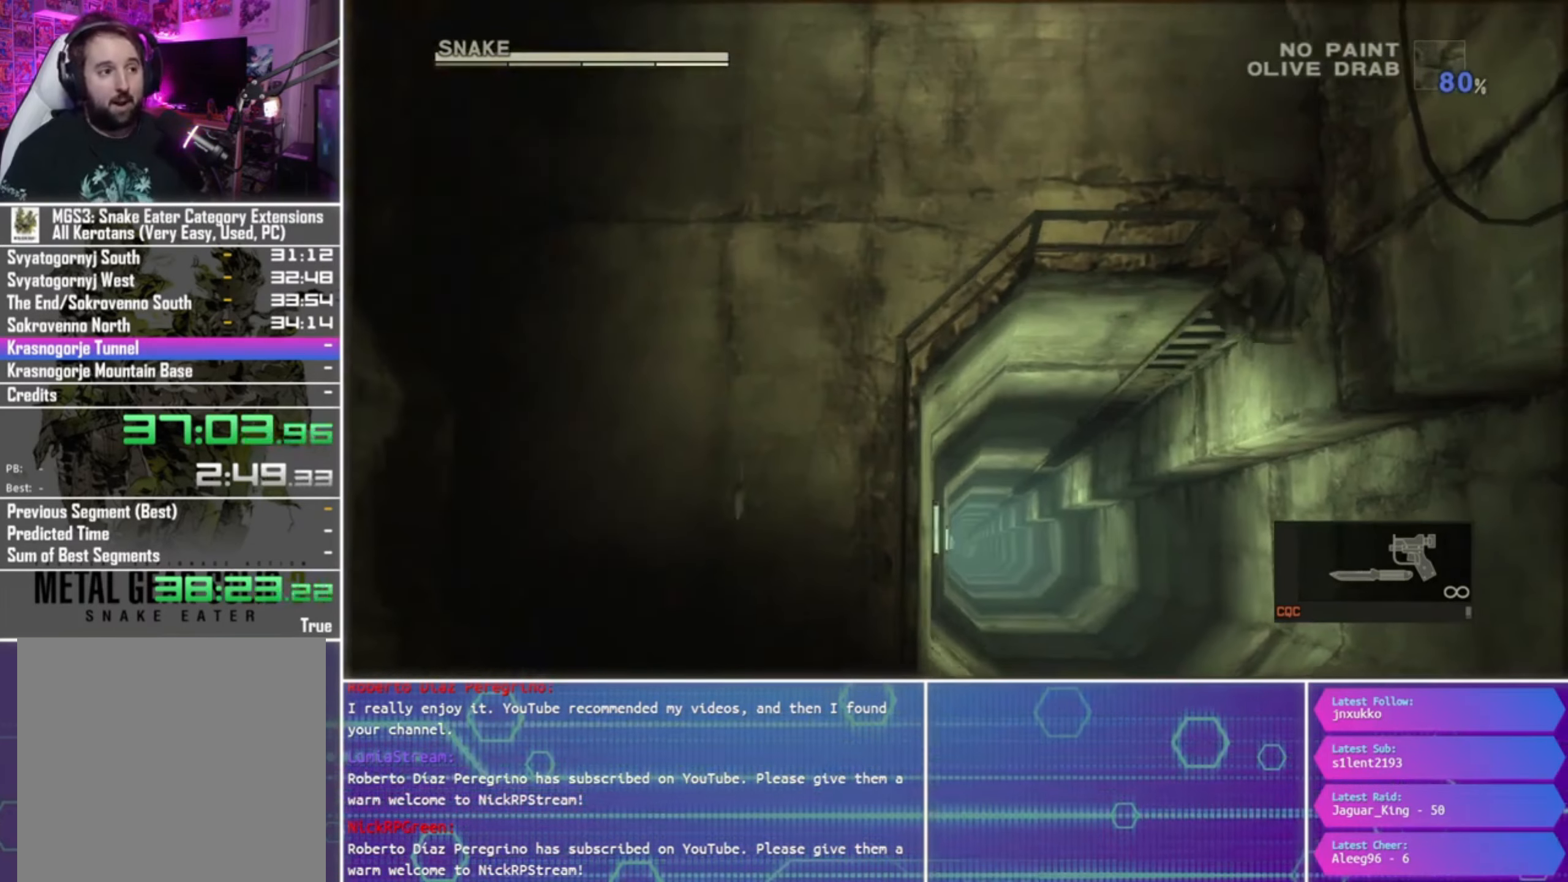
{"buttons": [], "left_stick": "up", "right_stick": "center", "events": []}